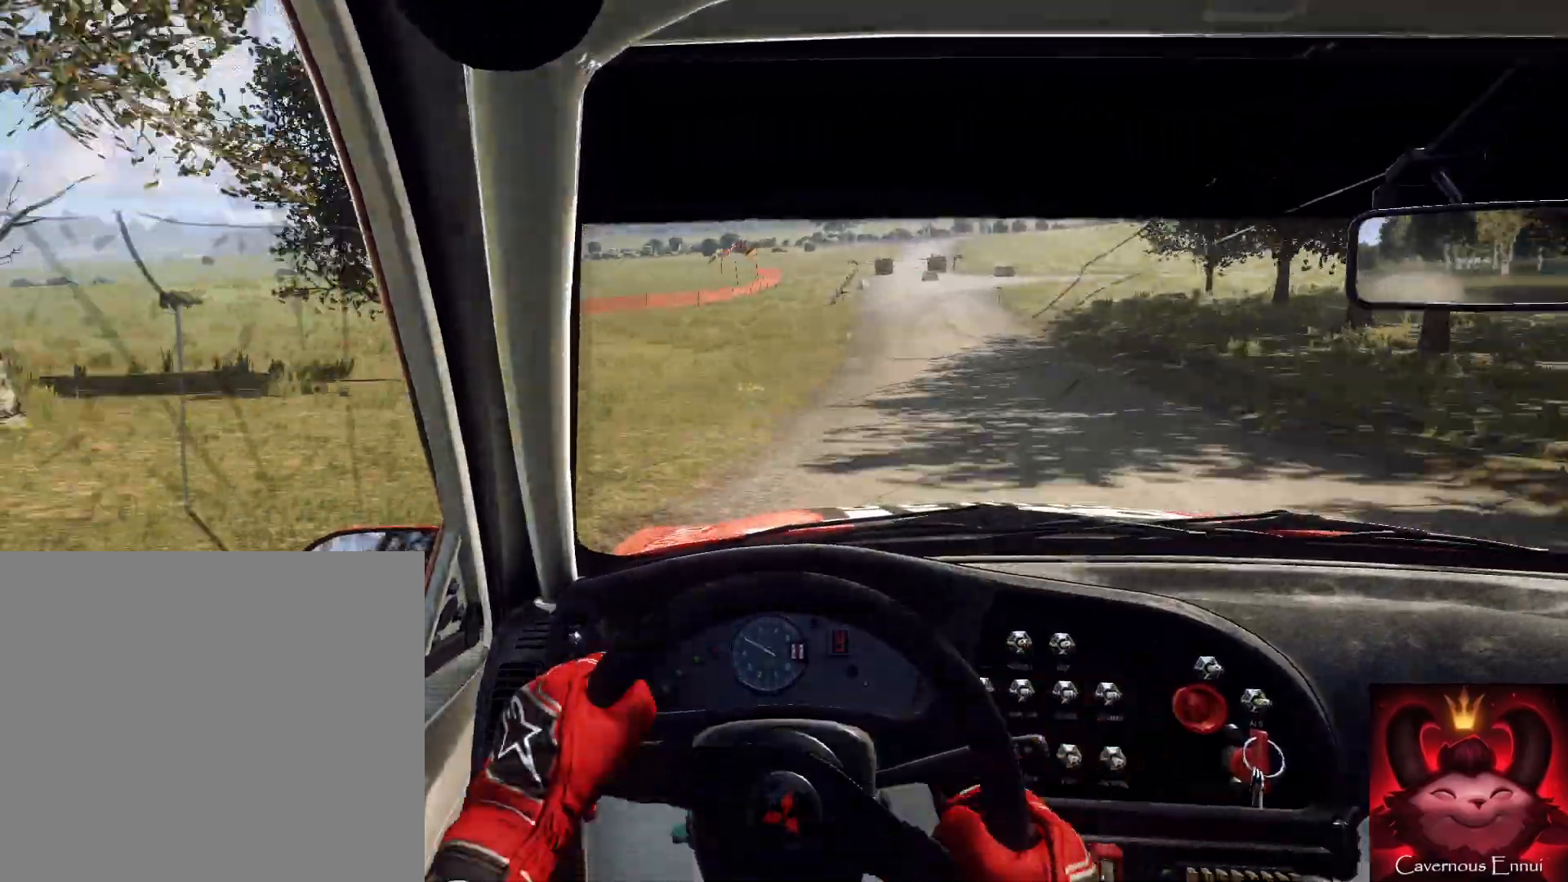
Gameplay with a controller (Xbox layout); each line is a JSON object with the inputs held at the frame after it. "events" lists button and stick changes between this image and that frame as [ms after this image, input, new state], when the widget could be followed in between.
{"buttons": ["L2"], "left_stick": "right", "right_stick": "down", "events": [[233, "left_stick", "center"], [300, "left_stick", "right"], [400, "right_stick", "down"]]}
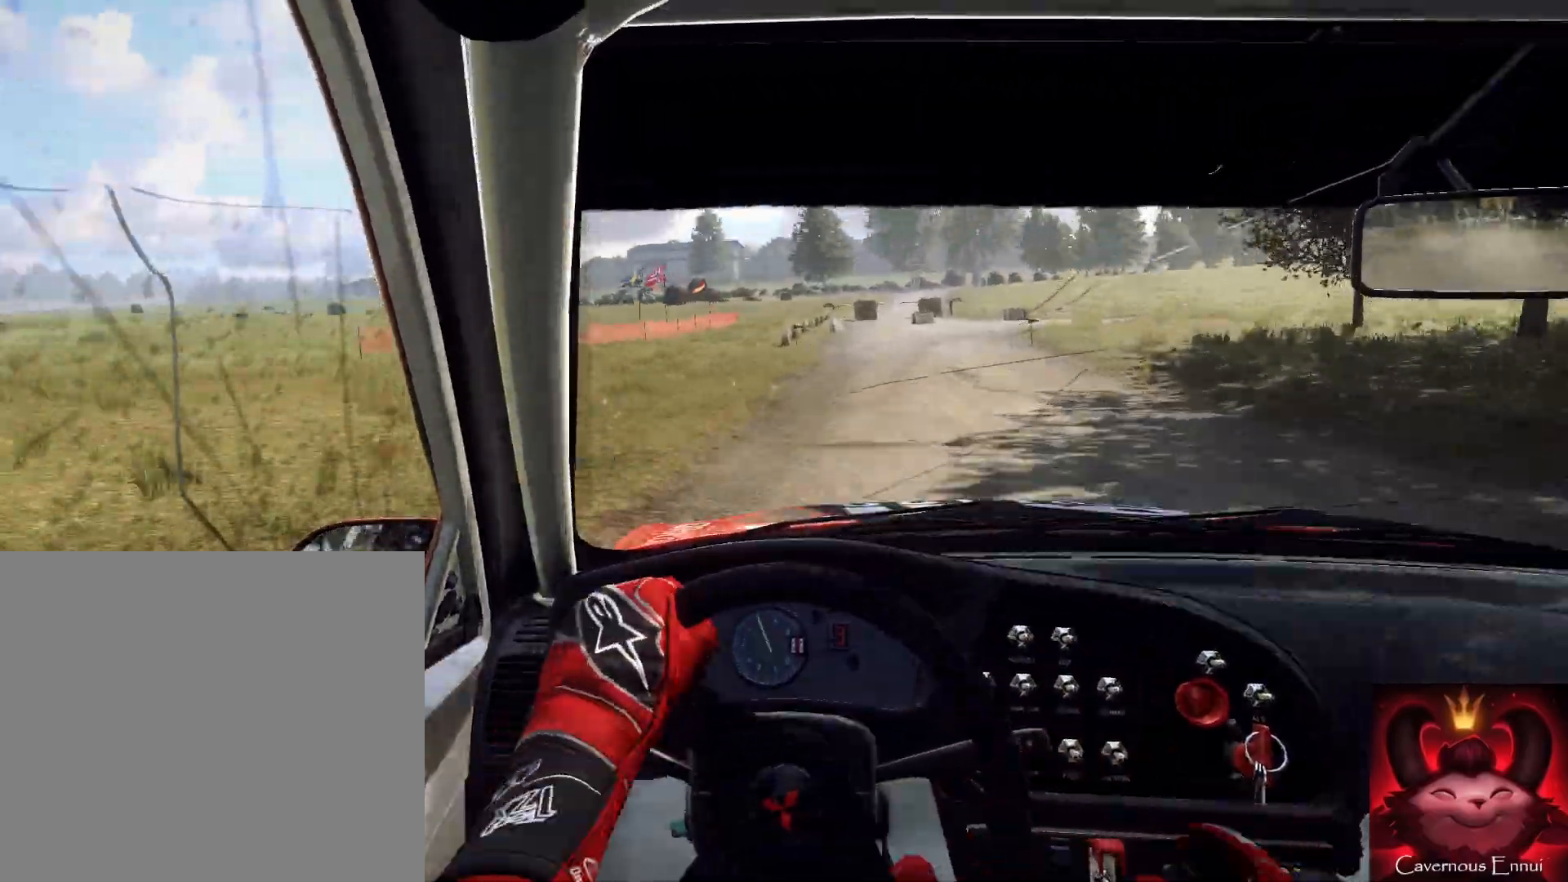
{"buttons": ["L2"], "left_stick": "right", "right_stick": "down", "events": [[33, "L1", "down"], [33, "right_stick", "center"], [100, "L1", "up"], [100, "left_stick", "center"], [367, "left_stick", "right"], [400, "right_stick", "down"]]}
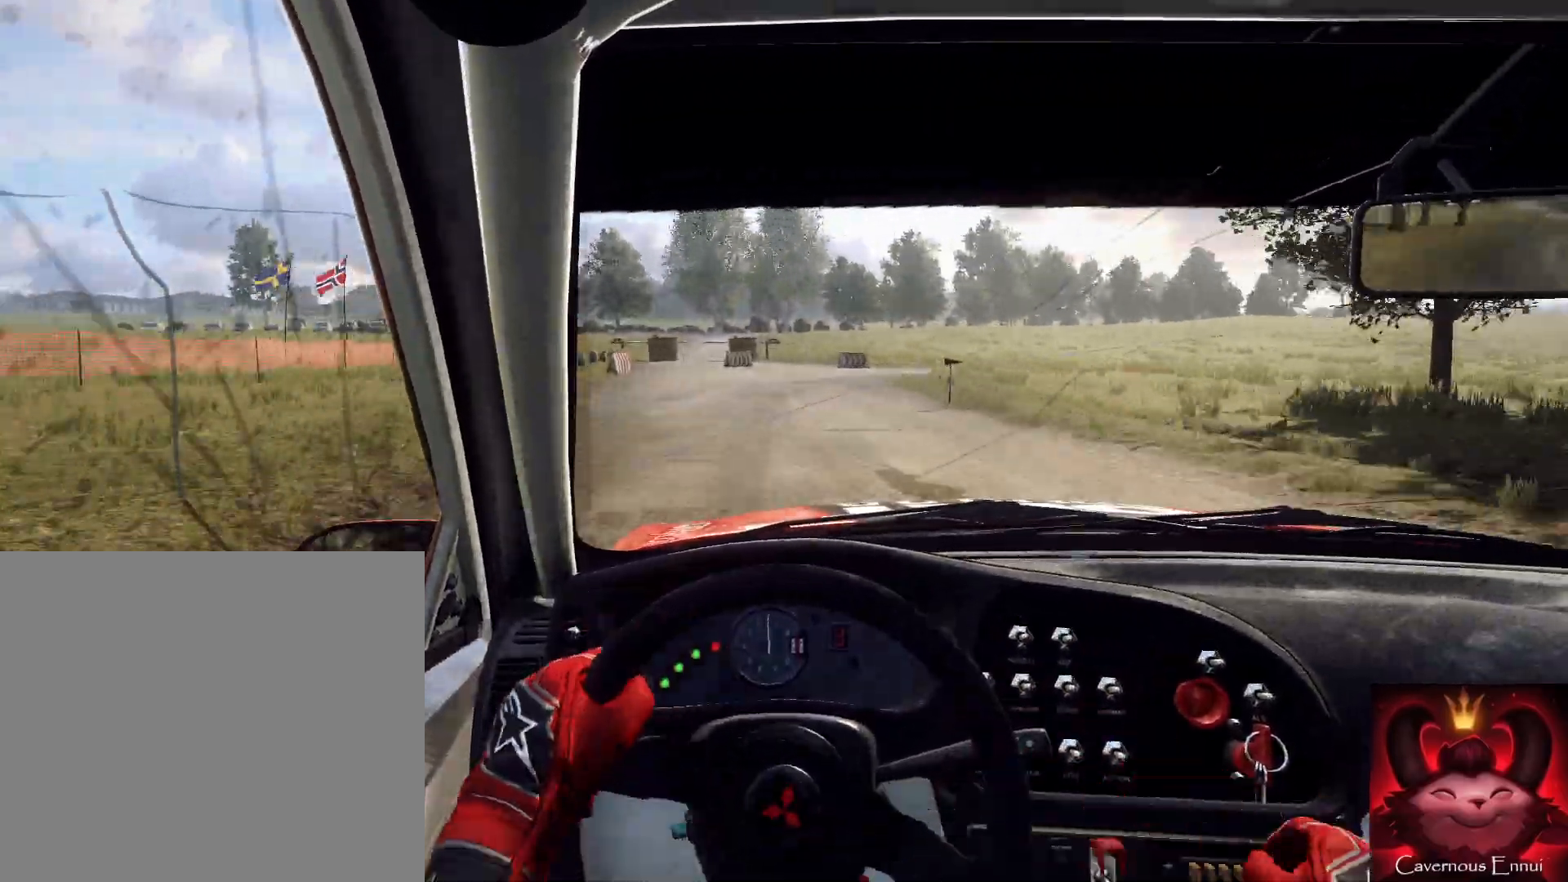
{"buttons": [], "left_stick": "right", "right_stick": "center", "events": [[400, "L2", "up"], [433, "right_stick", "center"]]}
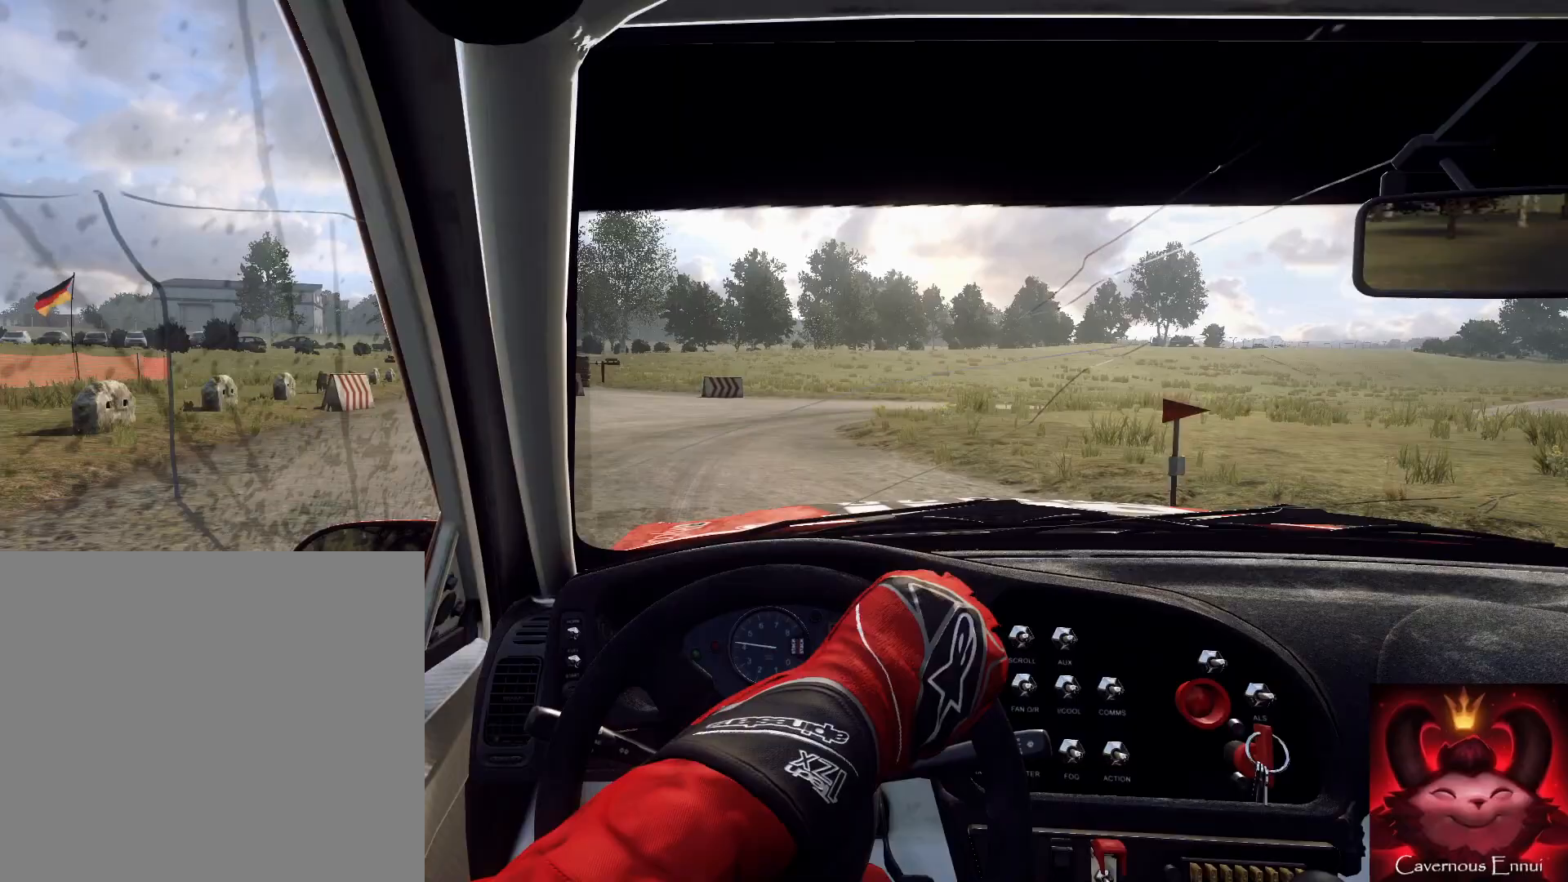
{"buttons": ["R2"], "left_stick": "right", "right_stick": "down", "events": [[100, "L2", "down"], [267, "right_stick", "down"], [367, "L2", "up"], [367, "R2", "down"]]}
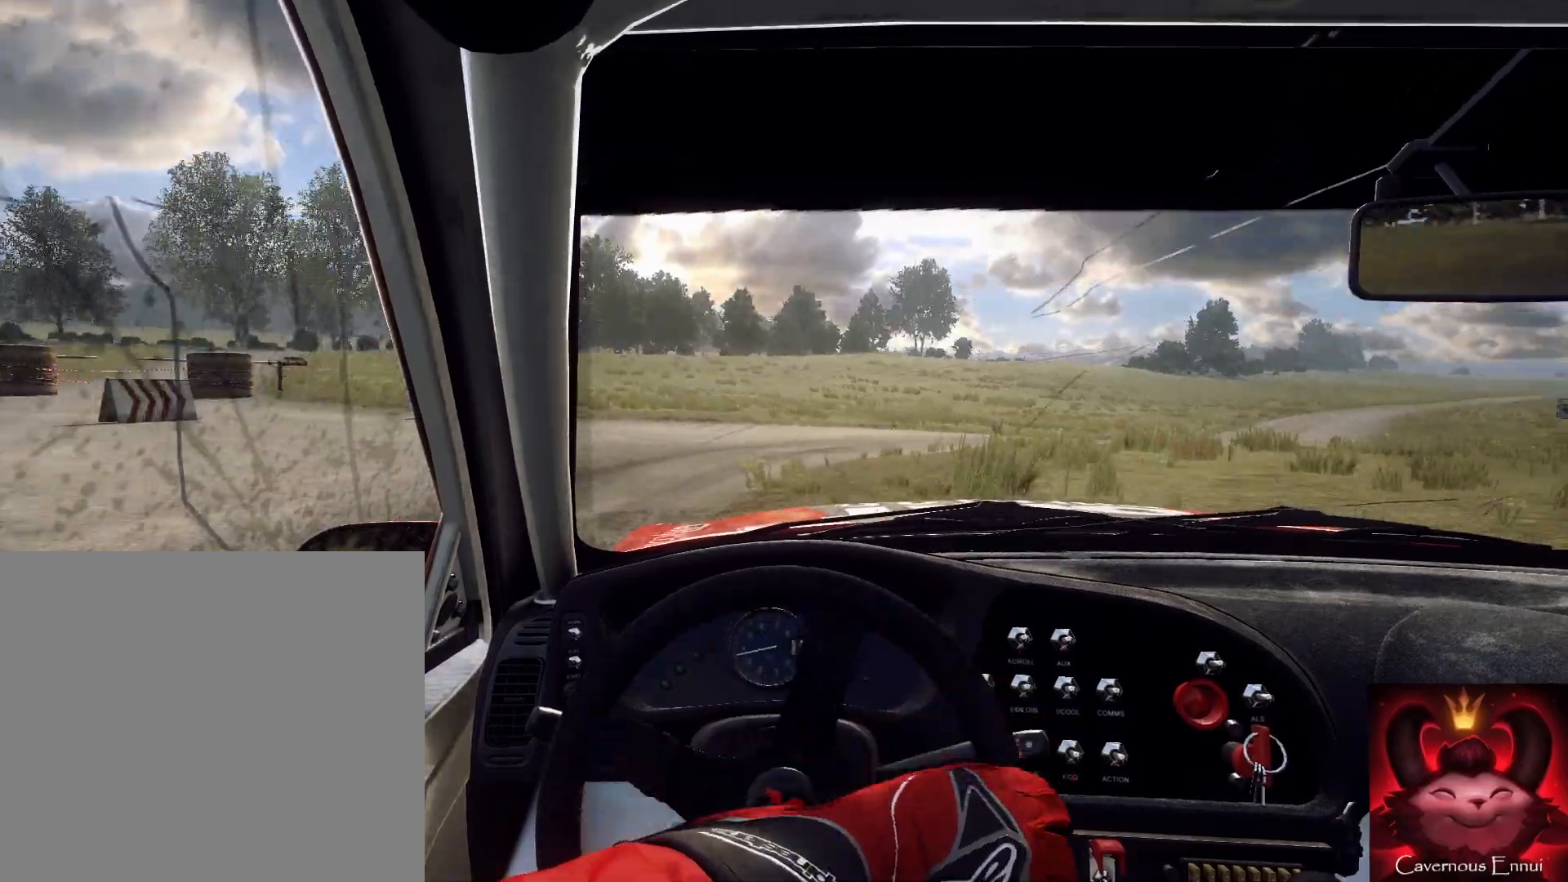
{"buttons": [], "left_stick": "center", "right_stick": "center", "events": [[167, "R2", "up"], [200, "right_stick", "center"], [500, "left_stick", "center"]]}
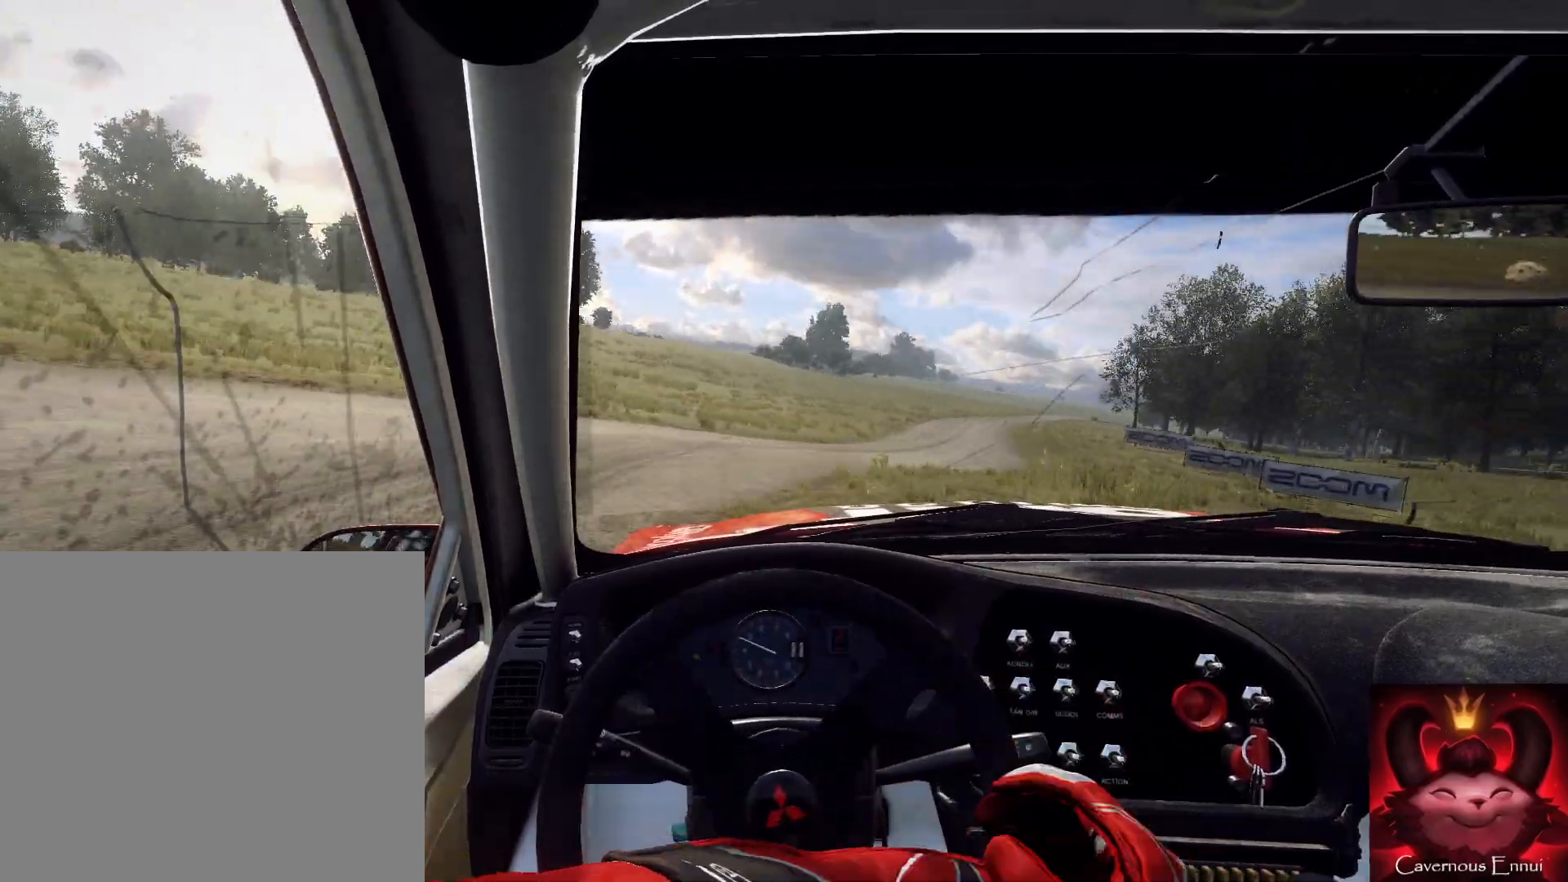
{"buttons": [], "left_stick": "center", "right_stick": "center", "events": [[233, "left_stick", "right"], [400, "left_stick", "center"]]}
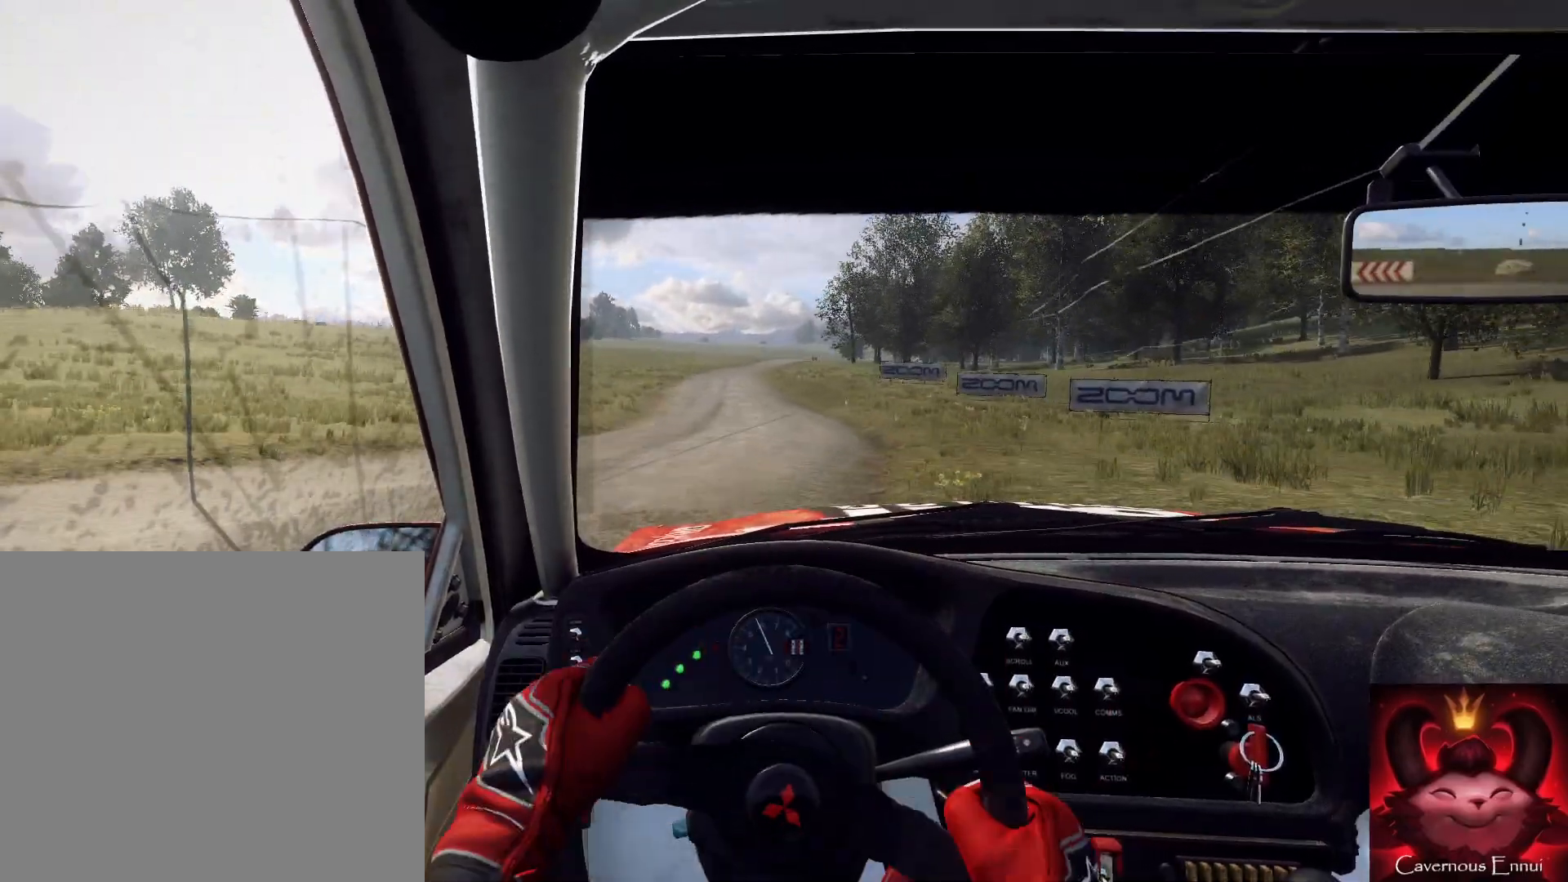
{"buttons": [], "left_stick": "down", "right_stick": "center", "events": [[167, "left_stick", "left"], [233, "left_stick", "down-left"], [333, "left_stick", "down"]]}
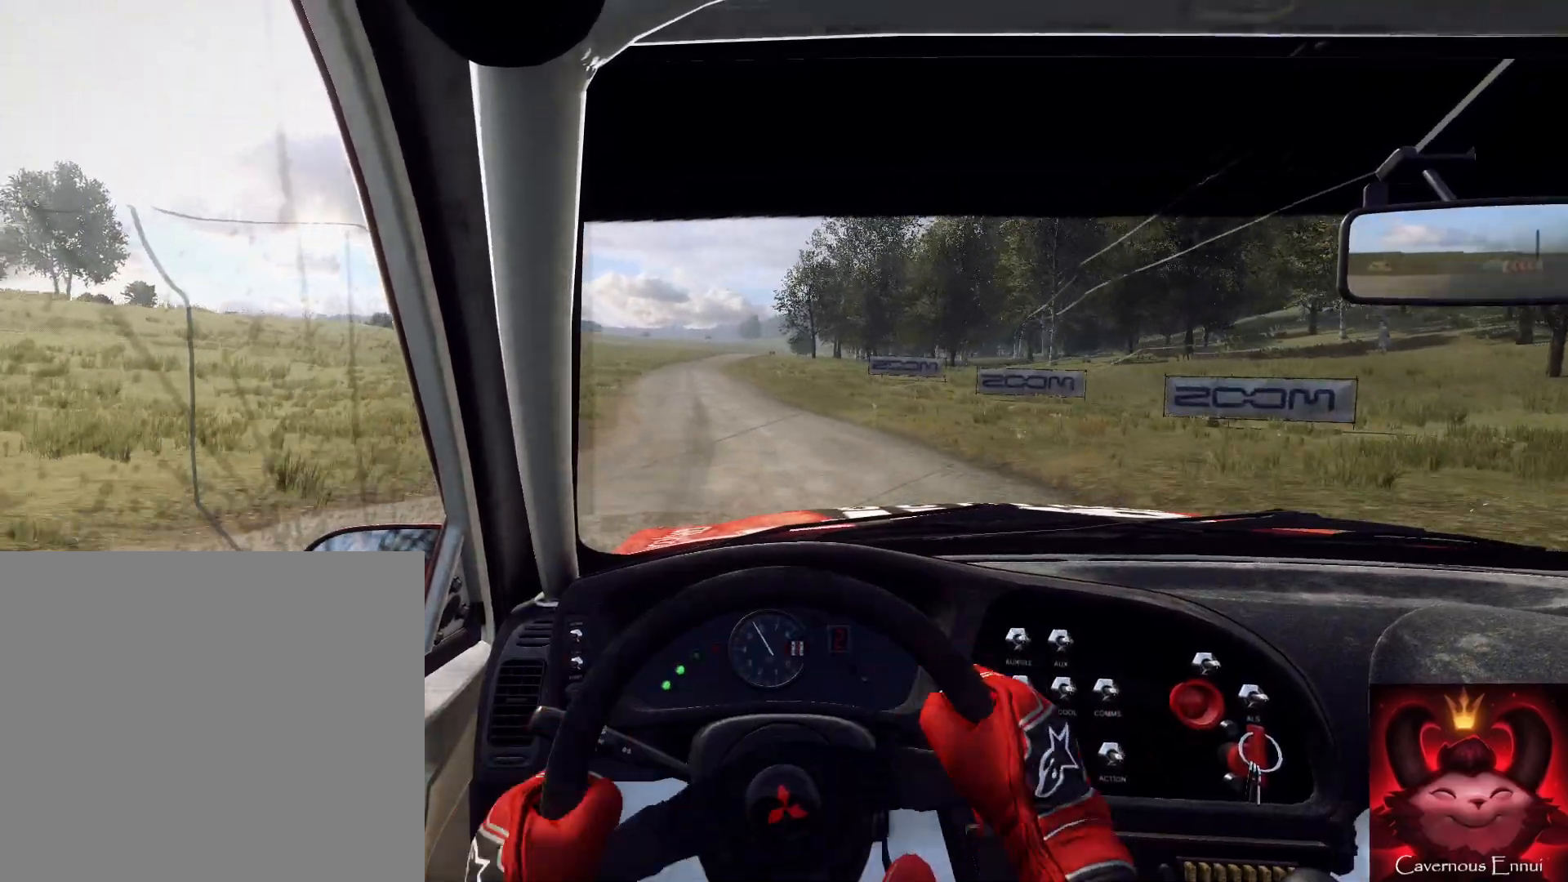
{"buttons": [], "left_stick": "center", "right_stick": "center", "events": [[100, "left_stick", "left"], [200, "left_stick", "center"], [433, "R1", "down"], [500, "R1", "up"]]}
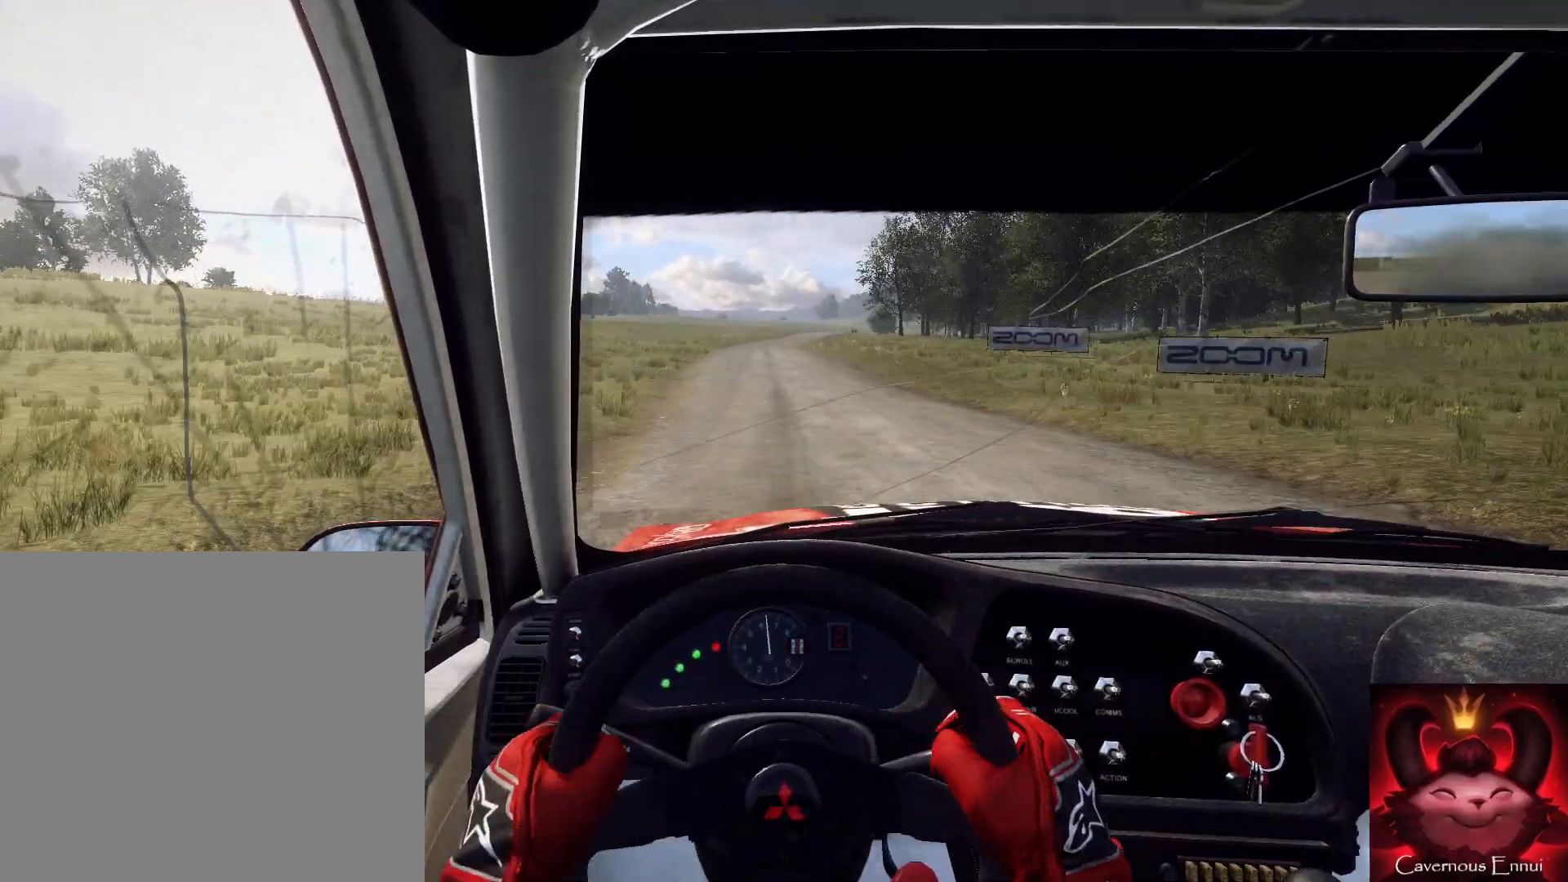
{"buttons": [], "left_stick": "center", "right_stick": "center", "events": [[367, "left_stick", "down-left"], [500, "left_stick", "center"]]}
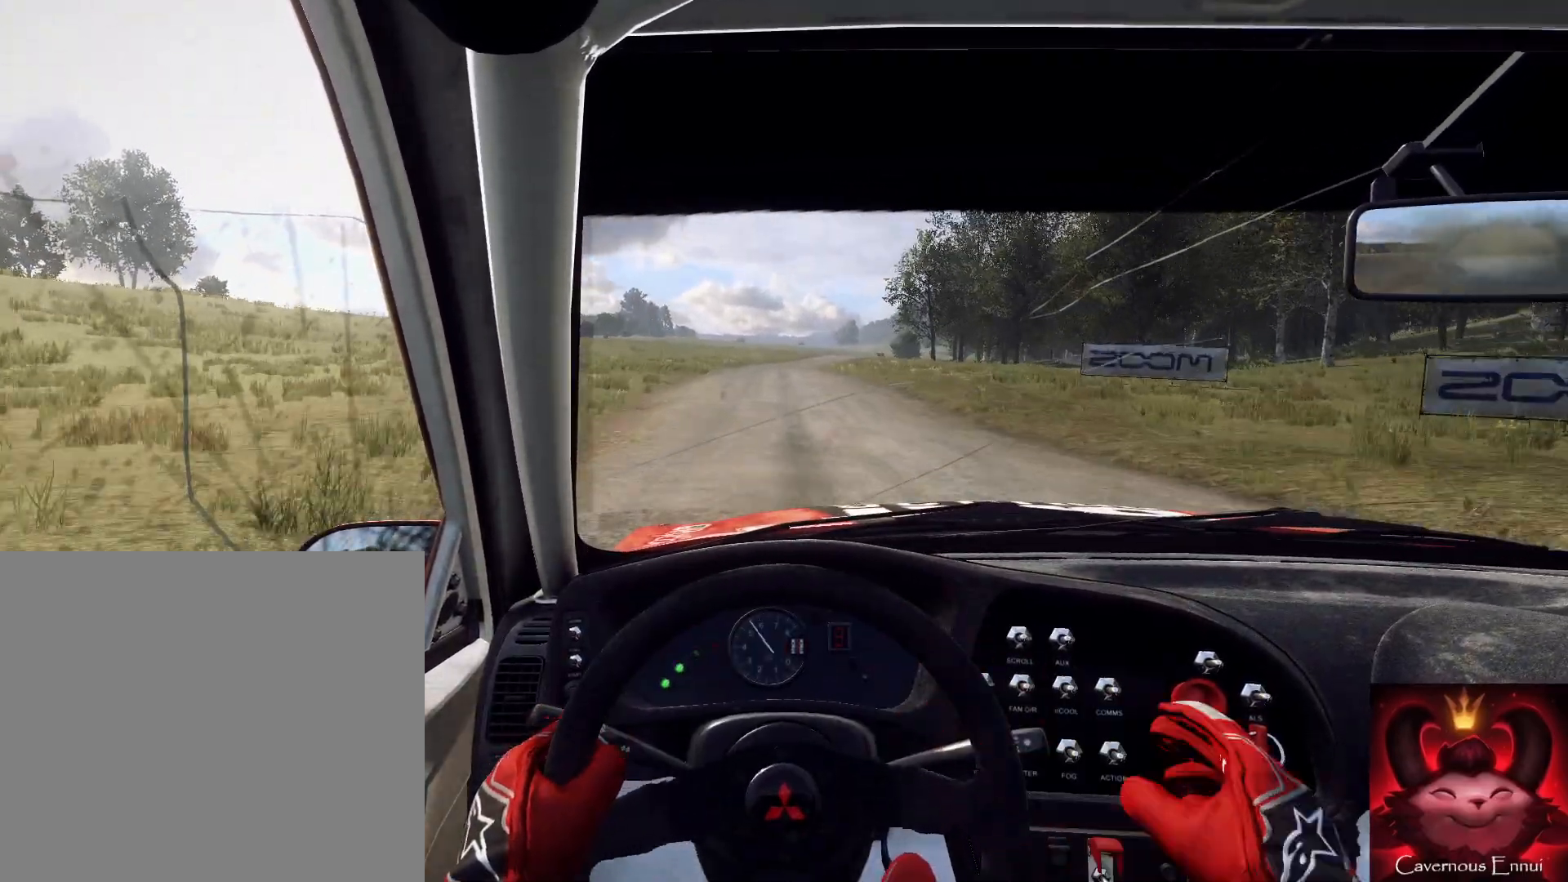
{"buttons": [], "left_stick": "center", "right_stick": "center", "events": [[133, "left_stick", "down-left"], [267, "left_stick", "center"]]}
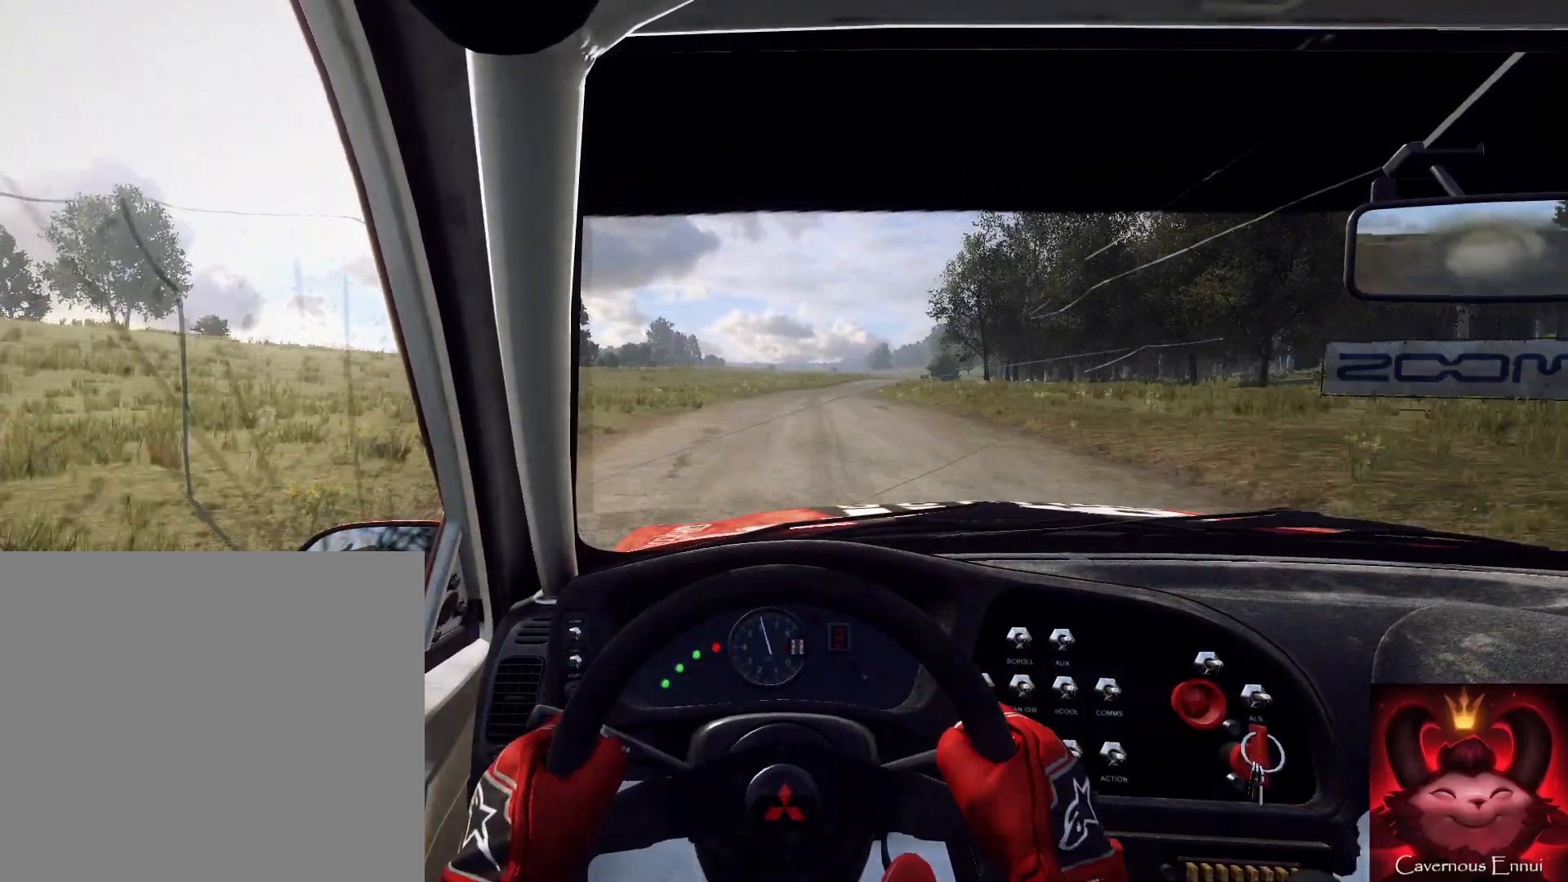
{"buttons": [], "left_stick": "center", "right_stick": "center", "events": [[133, "R1", "down"], [133, "left_stick", "right"], [200, "R1", "up"], [300, "left_stick", "center"]]}
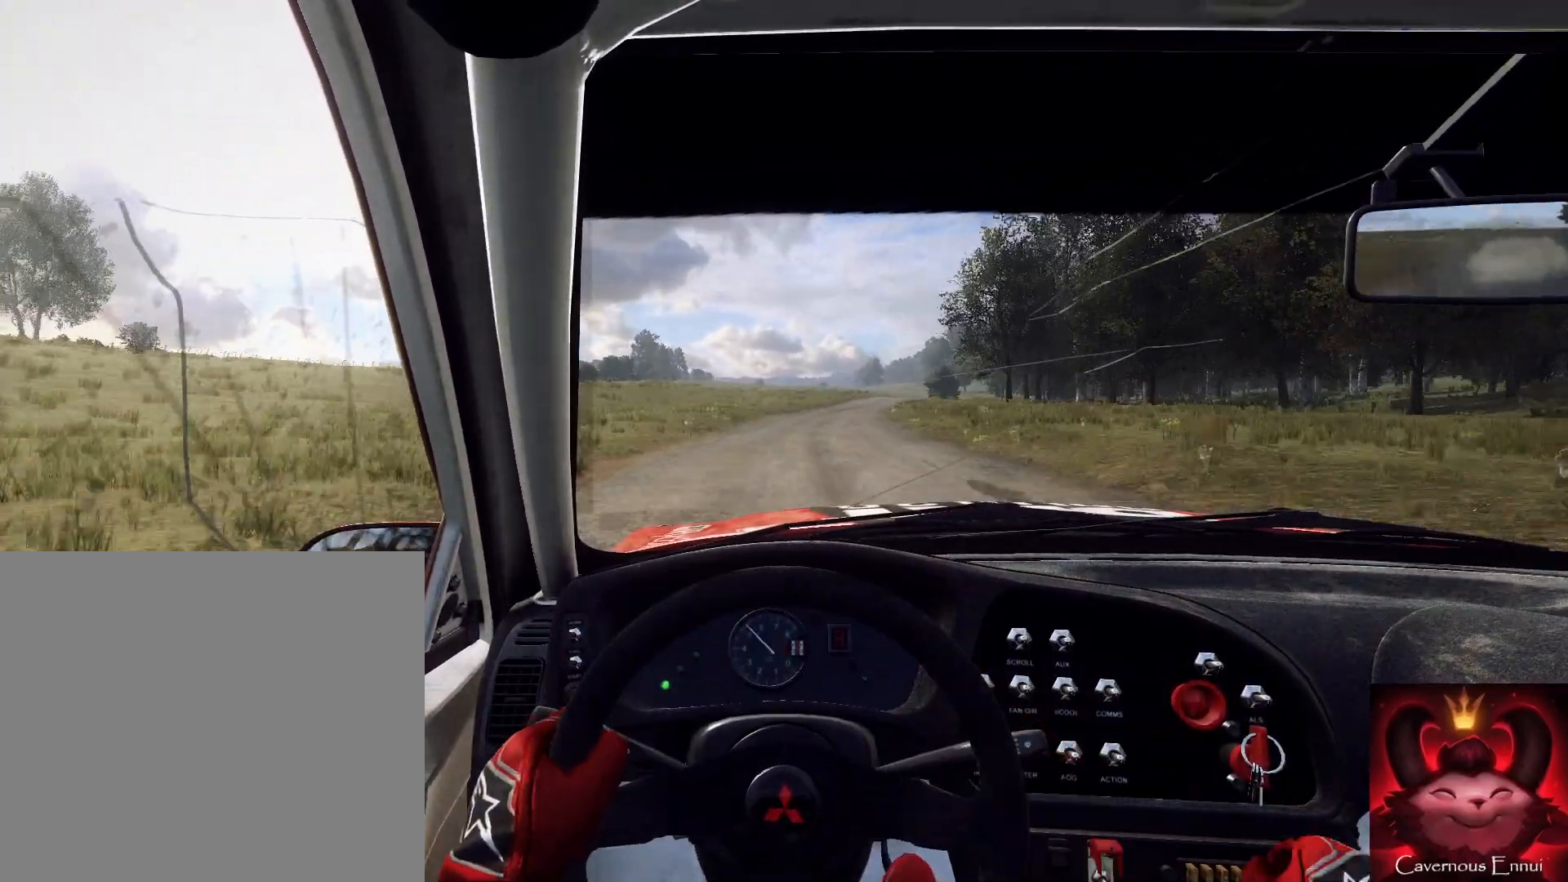
{"buttons": [], "left_stick": "center", "right_stick": "center", "events": [[67, "left_stick", "right"], [200, "left_stick", "center"], [367, "left_stick", "right"], [500, "left_stick", "center"]]}
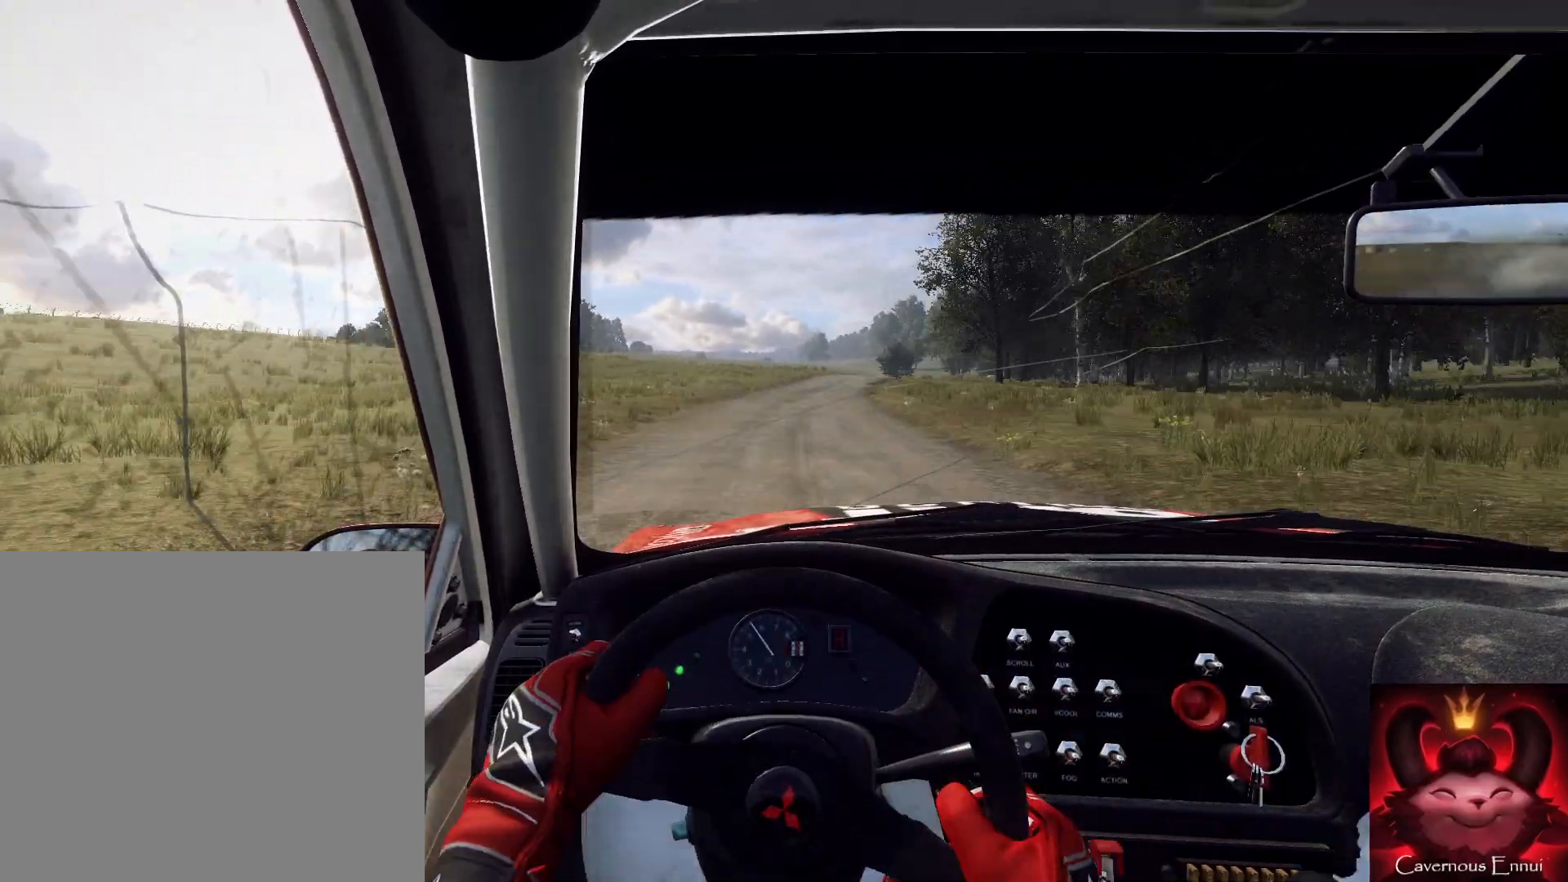
{"buttons": [], "left_stick": "right", "right_stick": "center", "events": [[367, "left_stick", "right"]]}
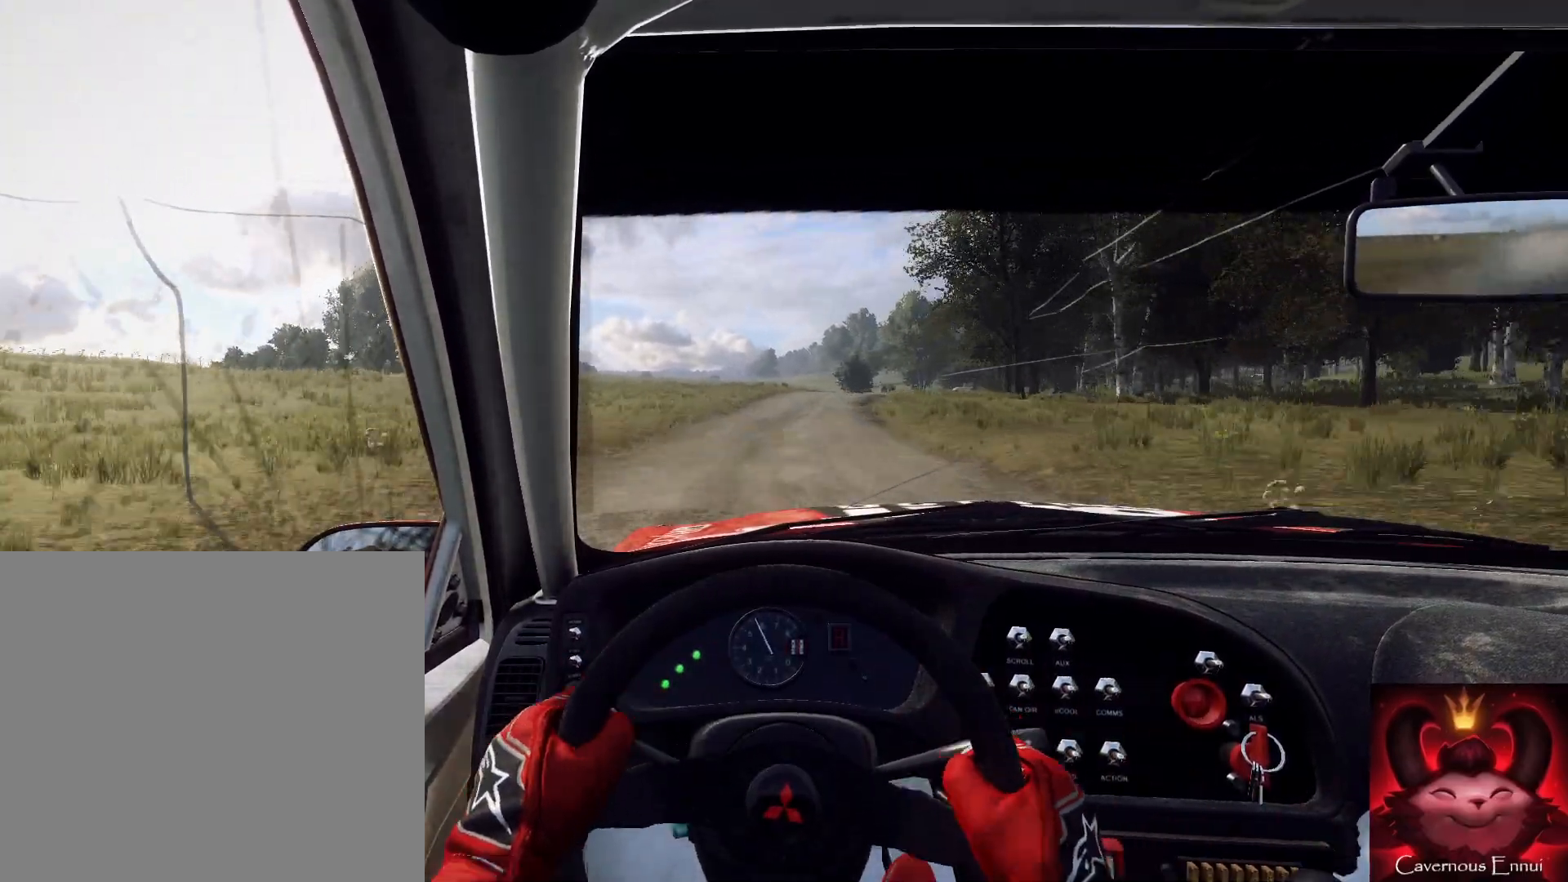
{"buttons": [], "left_stick": "center", "right_stick": "left", "events": [[67, "left_stick", "center"], [167, "left_stick", "right"], [333, "right_stick", "left"], [367, "left_stick", "center"], [433, "R1", "down"], [467, "R1", "up"]]}
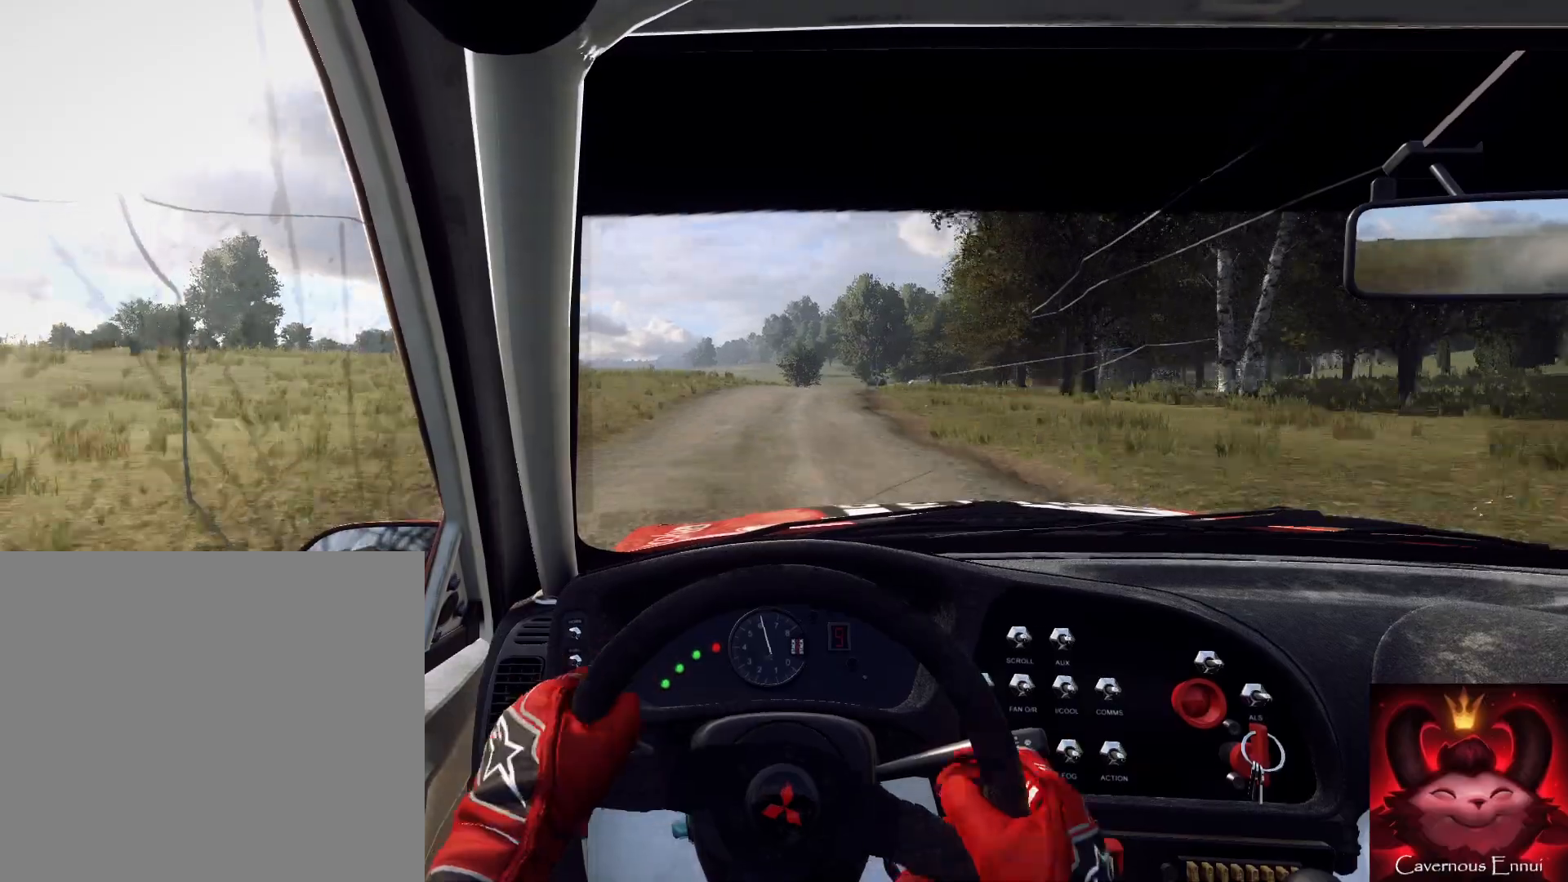
{"buttons": [], "left_stick": "right", "right_stick": "left", "events": [[100, "left_stick", "right"], [267, "left_stick", "center"], [367, "left_stick", "right"]]}
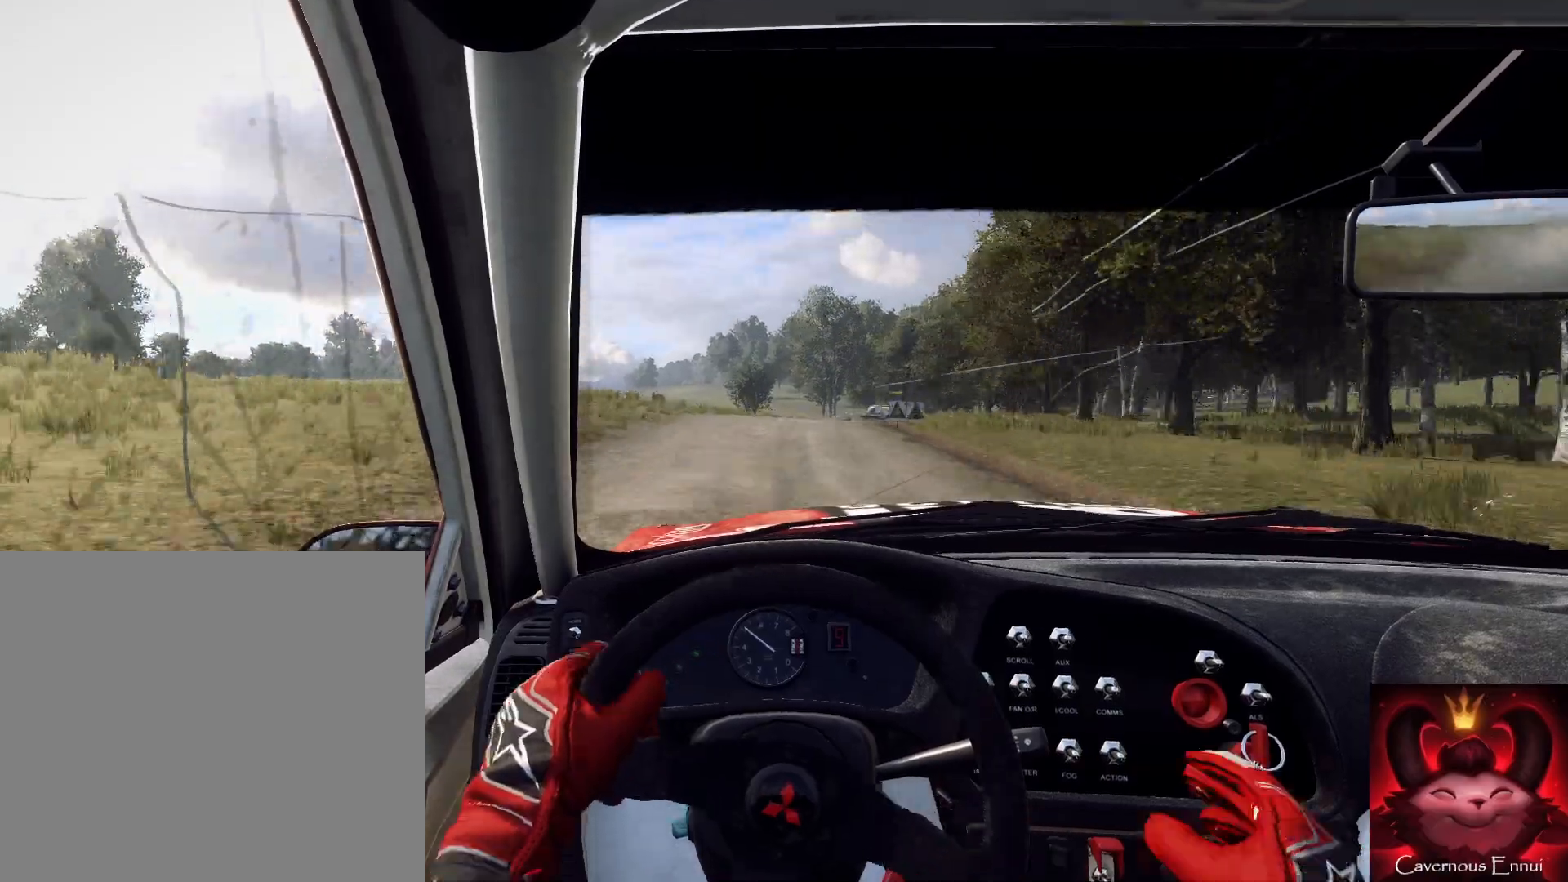
{"buttons": [], "left_stick": "center", "right_stick": "left", "events": [[233, "left_stick", "center"], [433, "left_stick", "right"], [500, "left_stick", "center"]]}
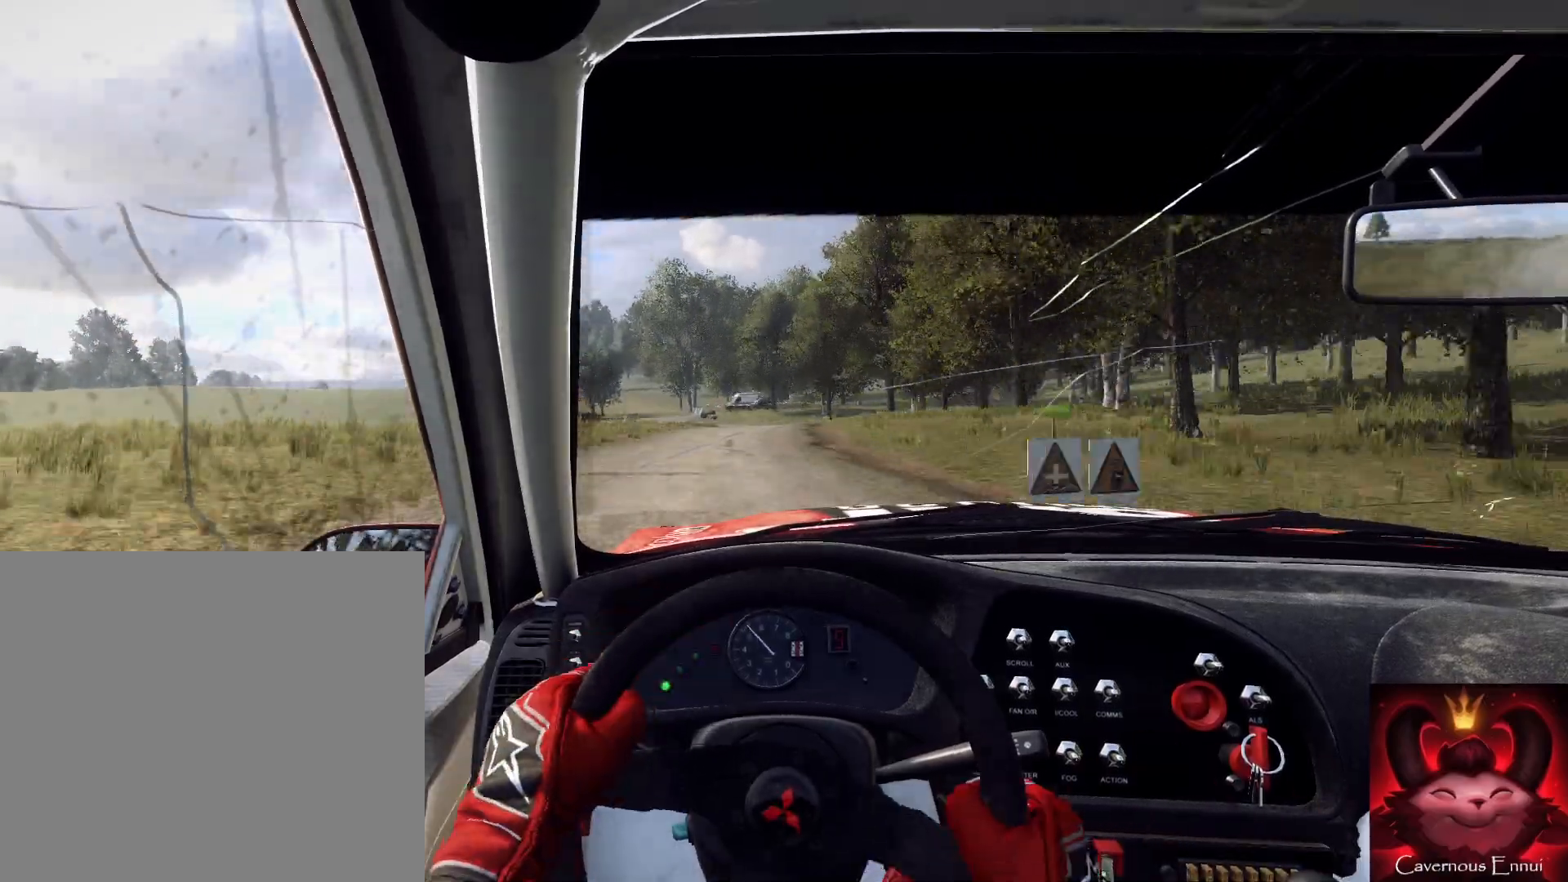
{"buttons": ["L2"], "left_stick": "left", "right_stick": "left", "events": [[167, "L2", "down"], [200, "left_stick", "left"], [300, "L2", "up"], [333, "left_stick", "center"], [433, "L2", "down"], [467, "left_stick", "left"]]}
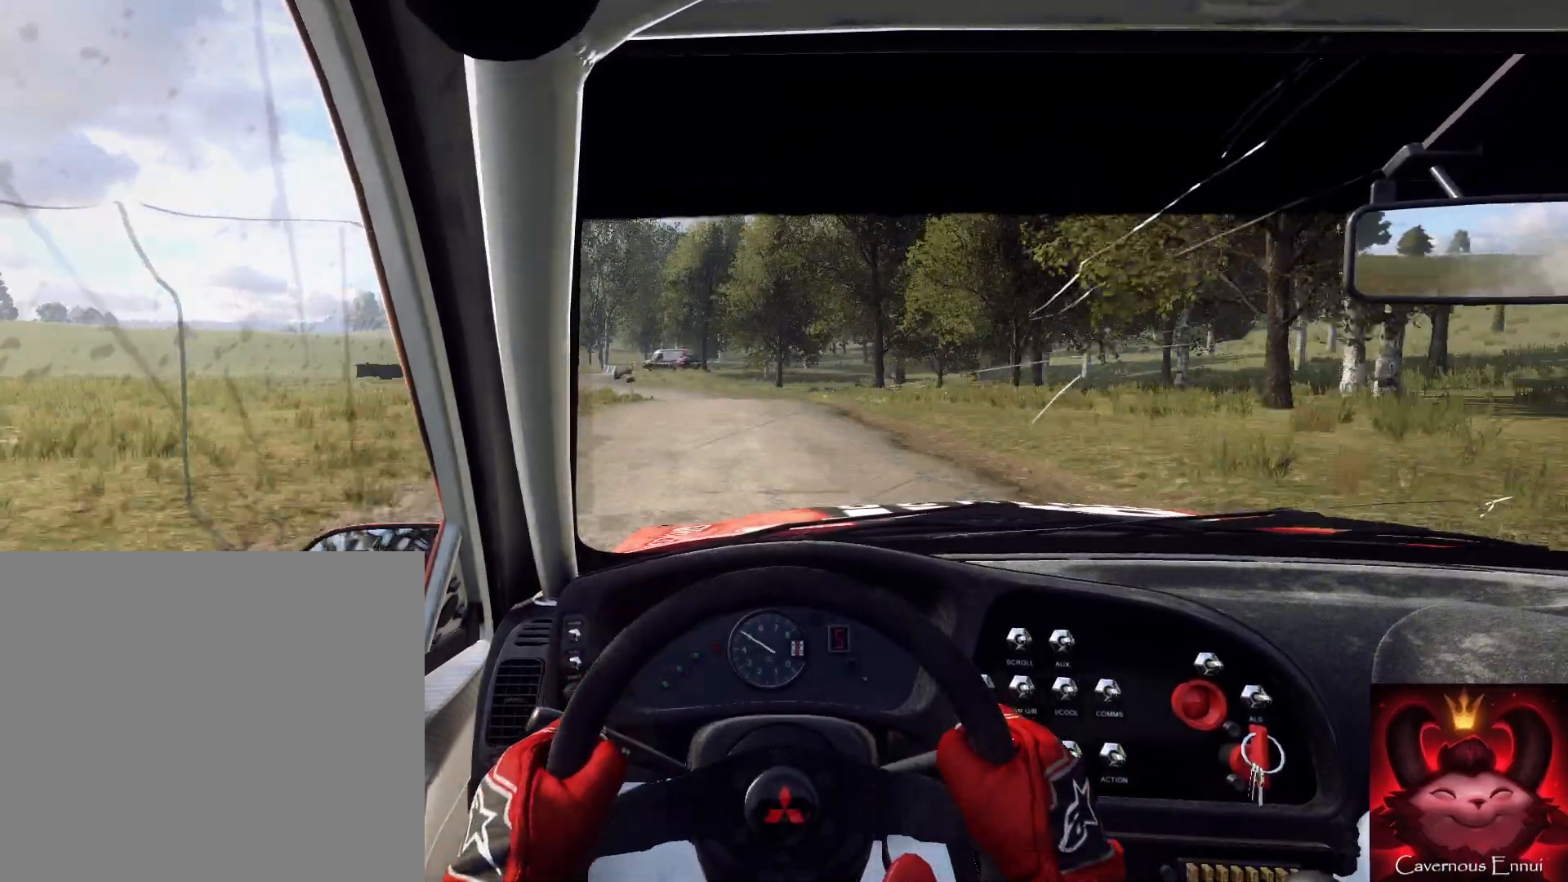
{"buttons": ["L2"], "left_stick": "left", "right_stick": "left", "events": [[133, "L1", "down"], [133, "left_stick", "center"], [233, "L1", "up"], [300, "left_stick", "left"]]}
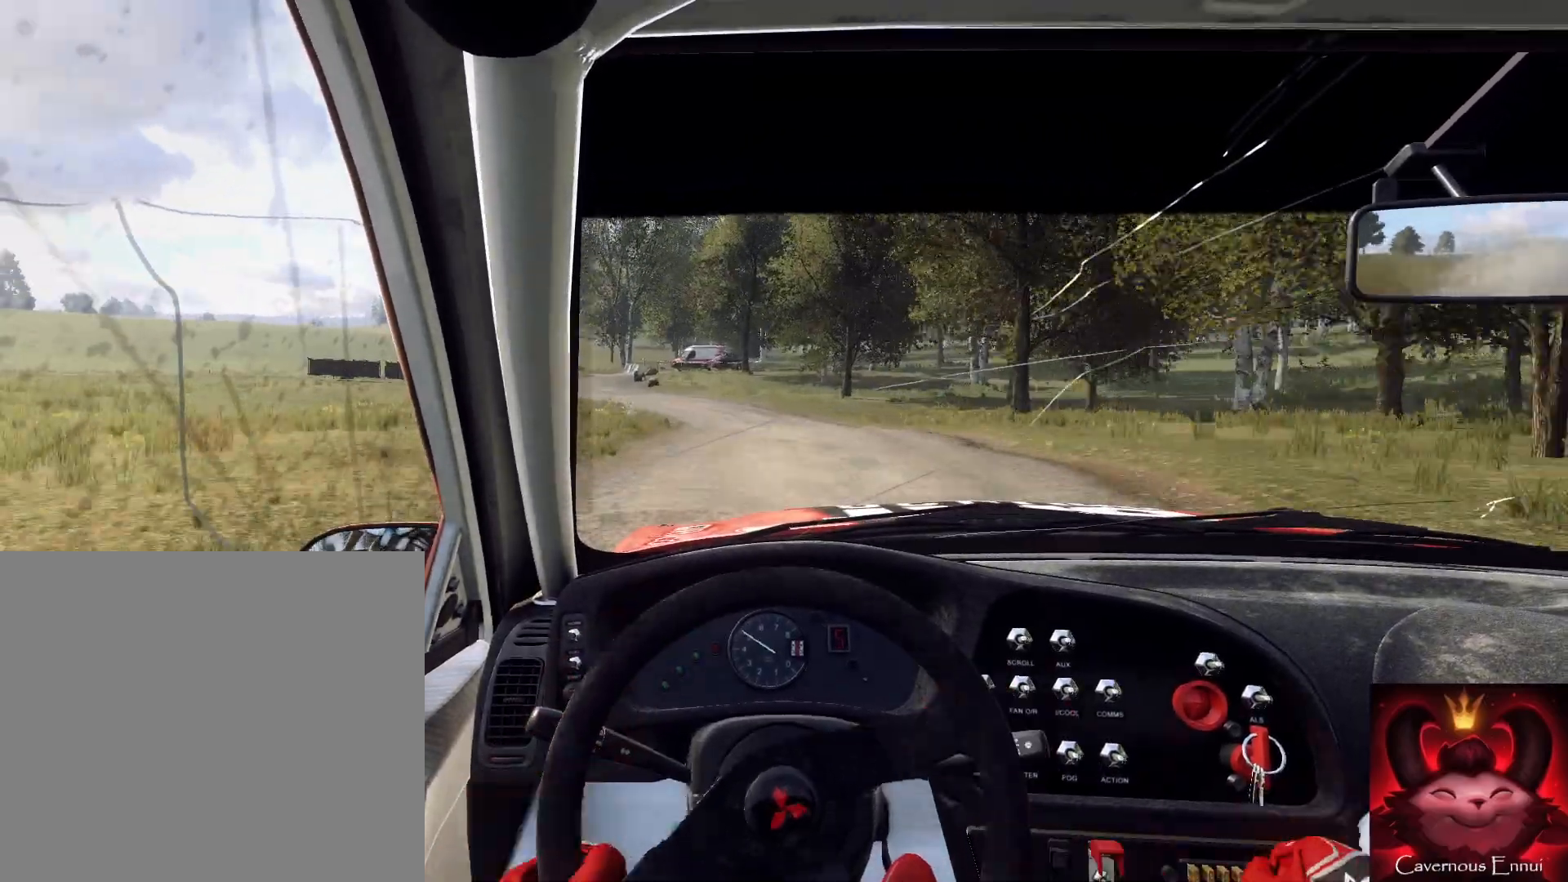
{"buttons": ["L2"], "left_stick": "center", "right_stick": "left", "events": [[33, "L2", "up"], [33, "left_stick", "center"], [300, "L2", "down"]]}
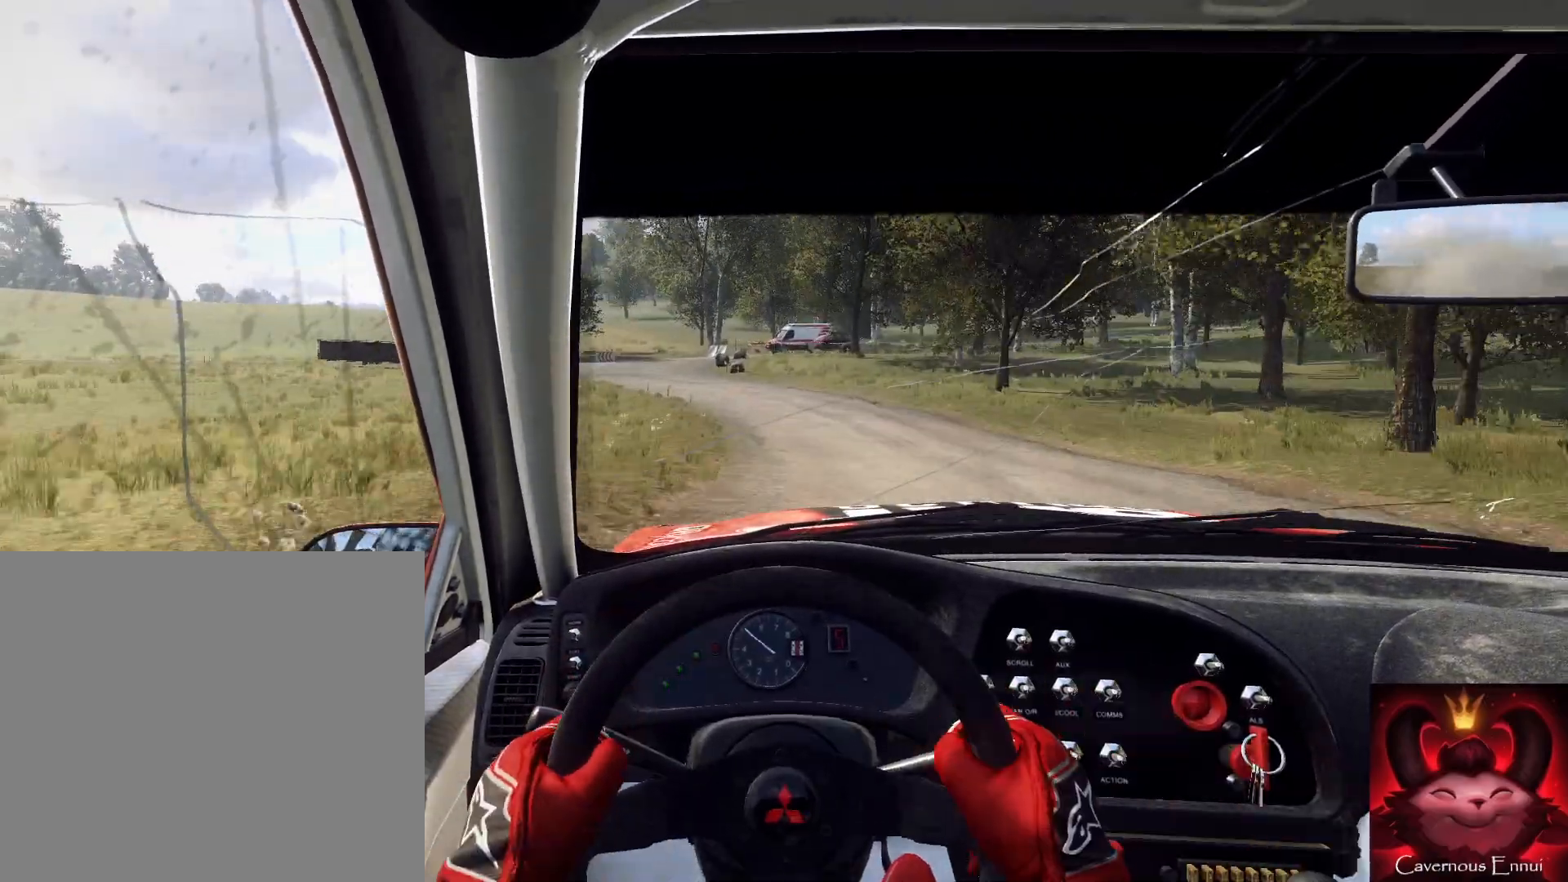
{"buttons": ["L2"], "left_stick": "left", "right_stick": "left", "events": [[133, "L1", "down"], [233, "L1", "up"], [300, "left_stick", "left"]]}
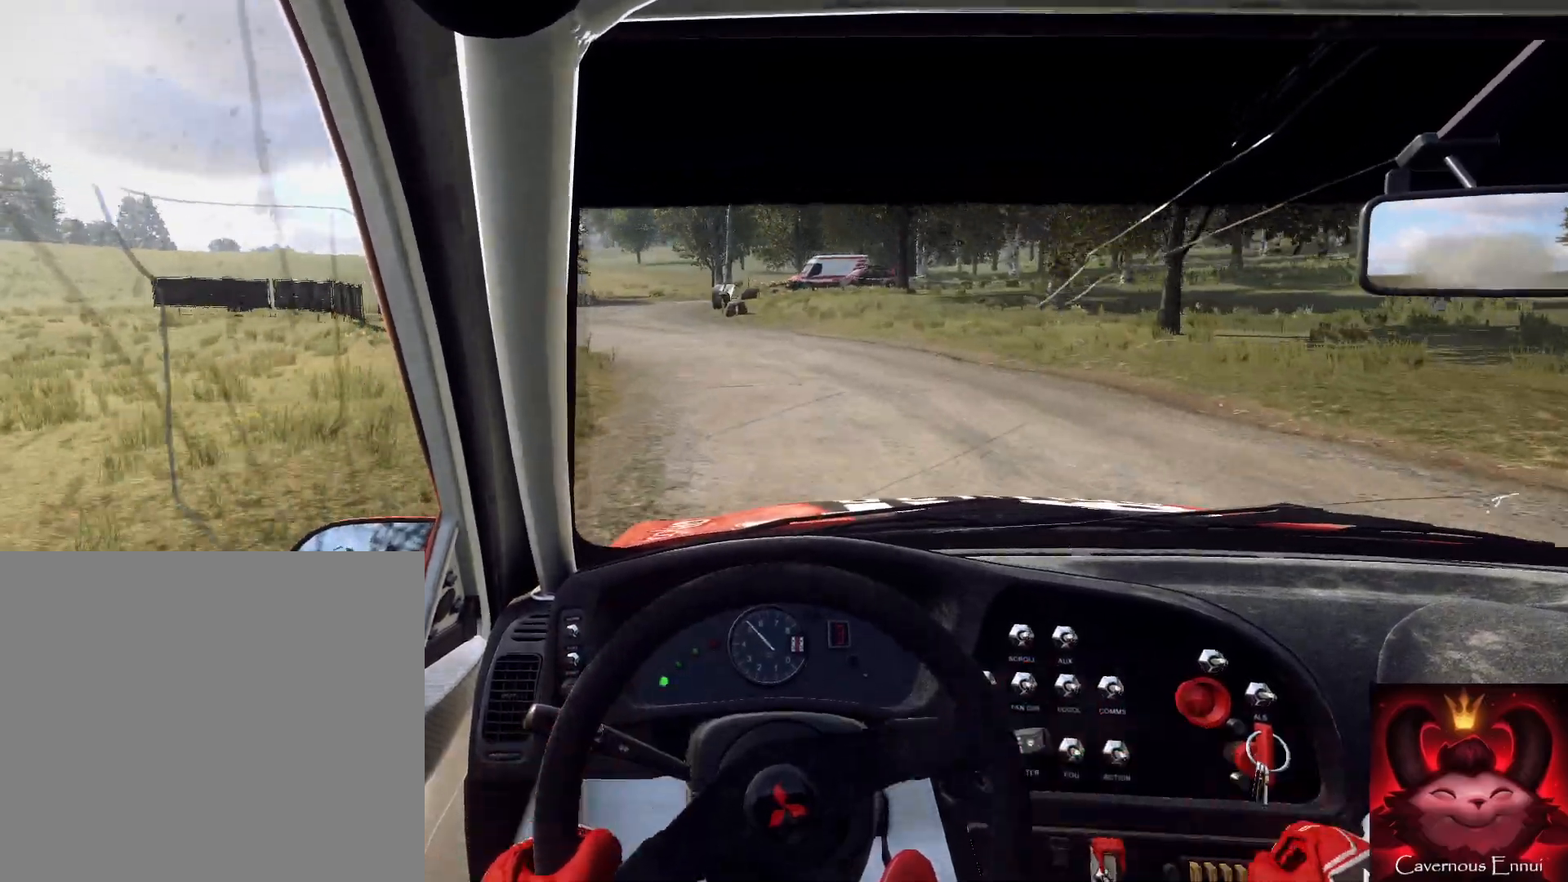
{"buttons": ["L2"], "left_stick": "left", "right_stick": "left", "events": []}
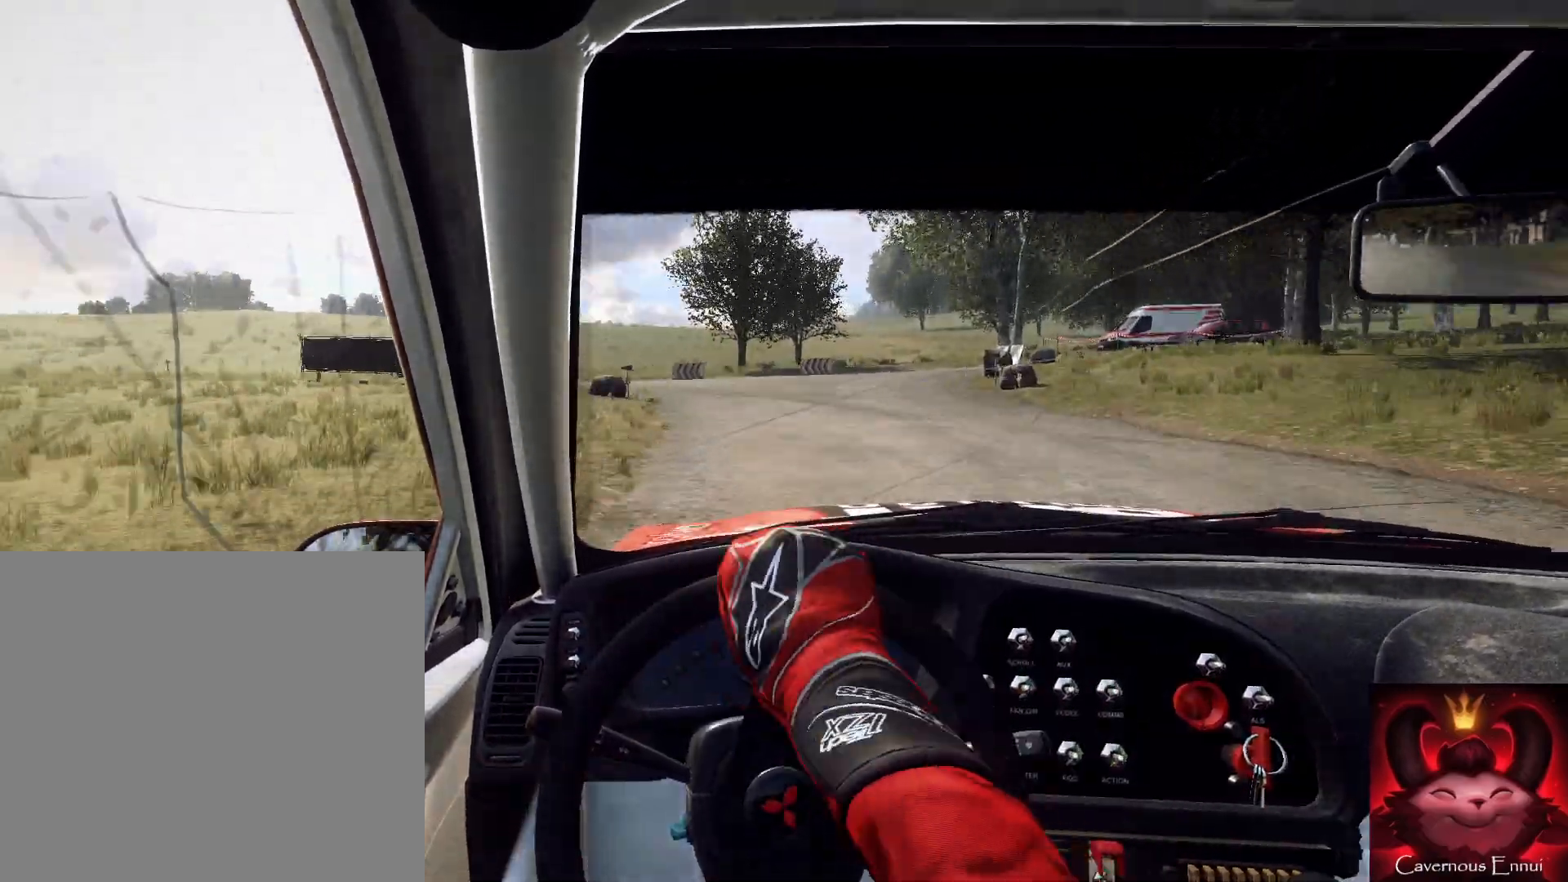
{"buttons": ["L2"], "left_stick": "center", "right_stick": "left", "events": [[33, "L1", "down"], [100, "L1", "up"], [200, "left_stick", "center"], [333, "L2", "up"], [433, "L2", "down"]]}
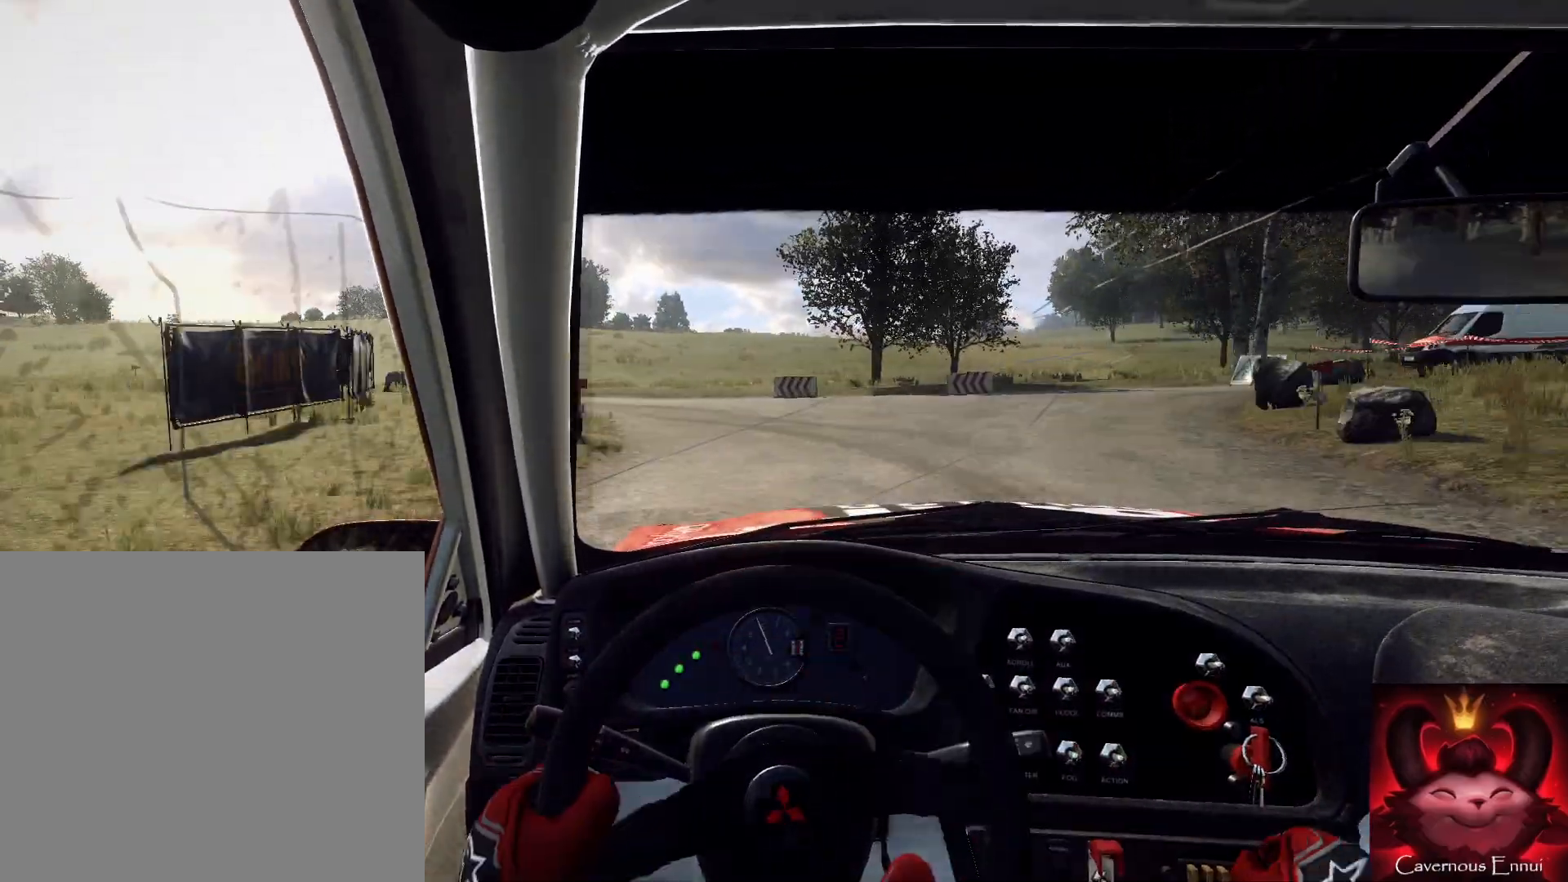
{"buttons": ["L2", "R2"], "left_stick": "left", "right_stick": "center", "events": [[33, "left_stick", "left"], [300, "R2", "down"], [333, "right_stick", "center"]]}
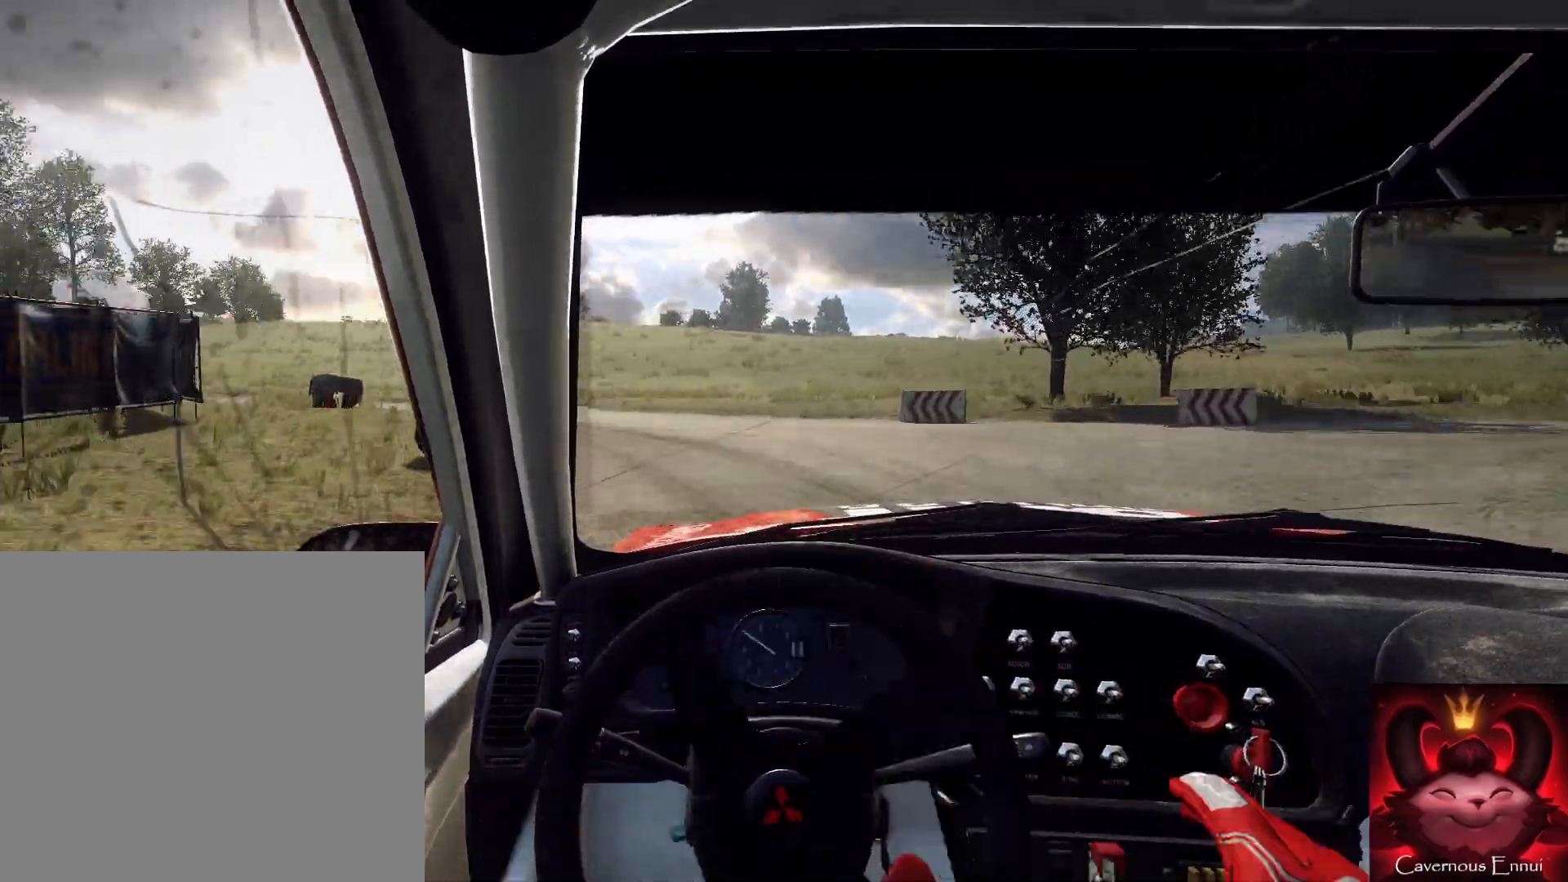
{"buttons": [], "left_stick": "down", "right_stick": "center", "events": [[300, "L2", "up"], [333, "R2", "up"], [367, "left_stick", "down"]]}
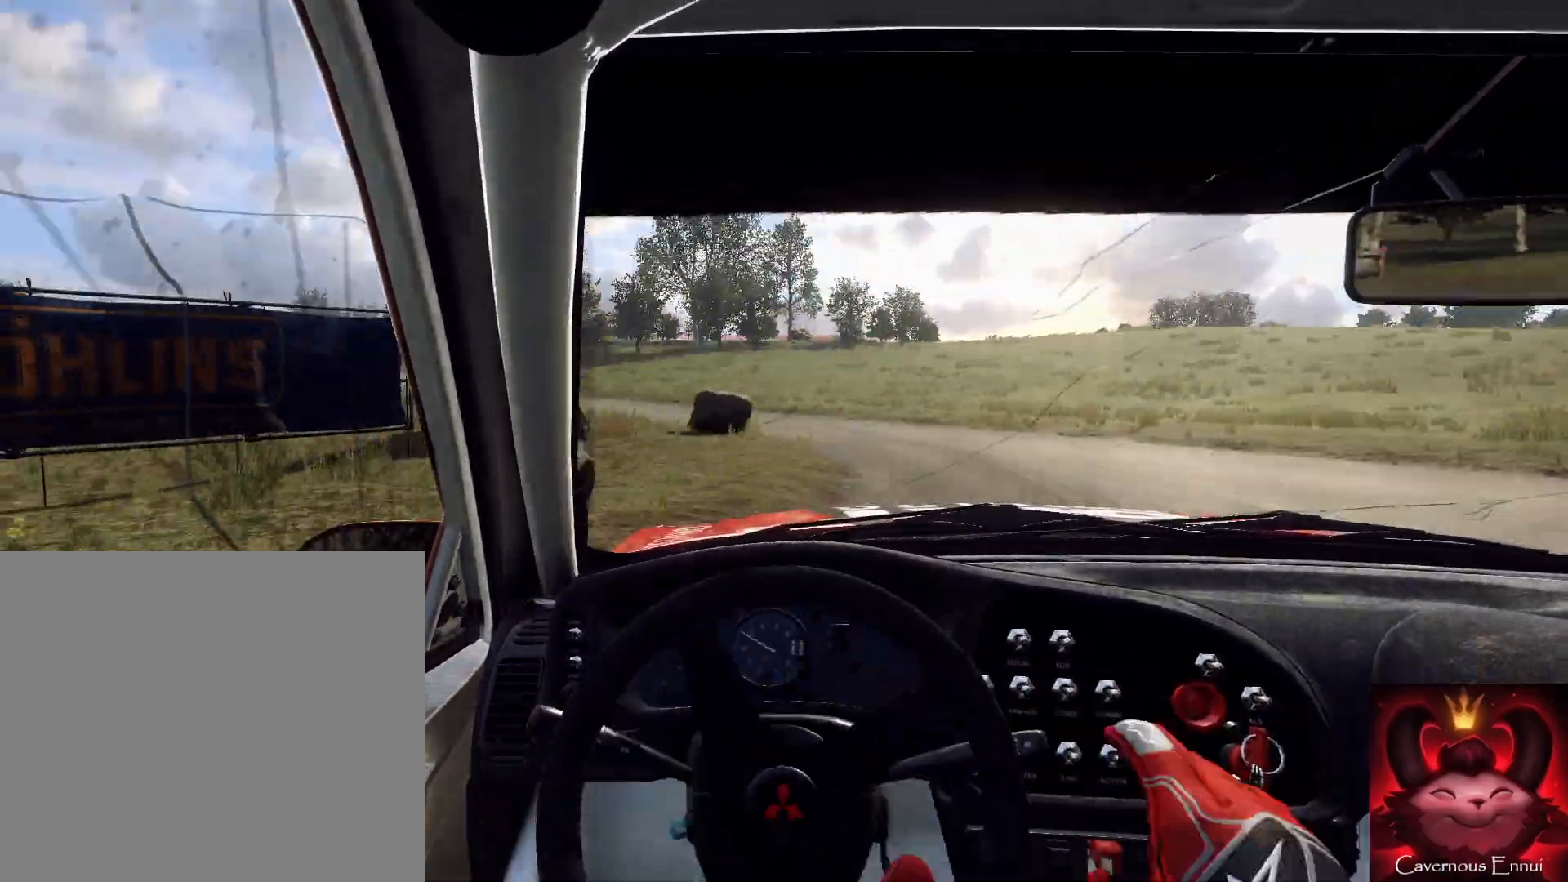
{"buttons": [], "left_stick": "center", "right_stick": "center", "events": [[133, "left_stick", "right"], [333, "left_stick", "down-left"], [400, "left_stick", "center"]]}
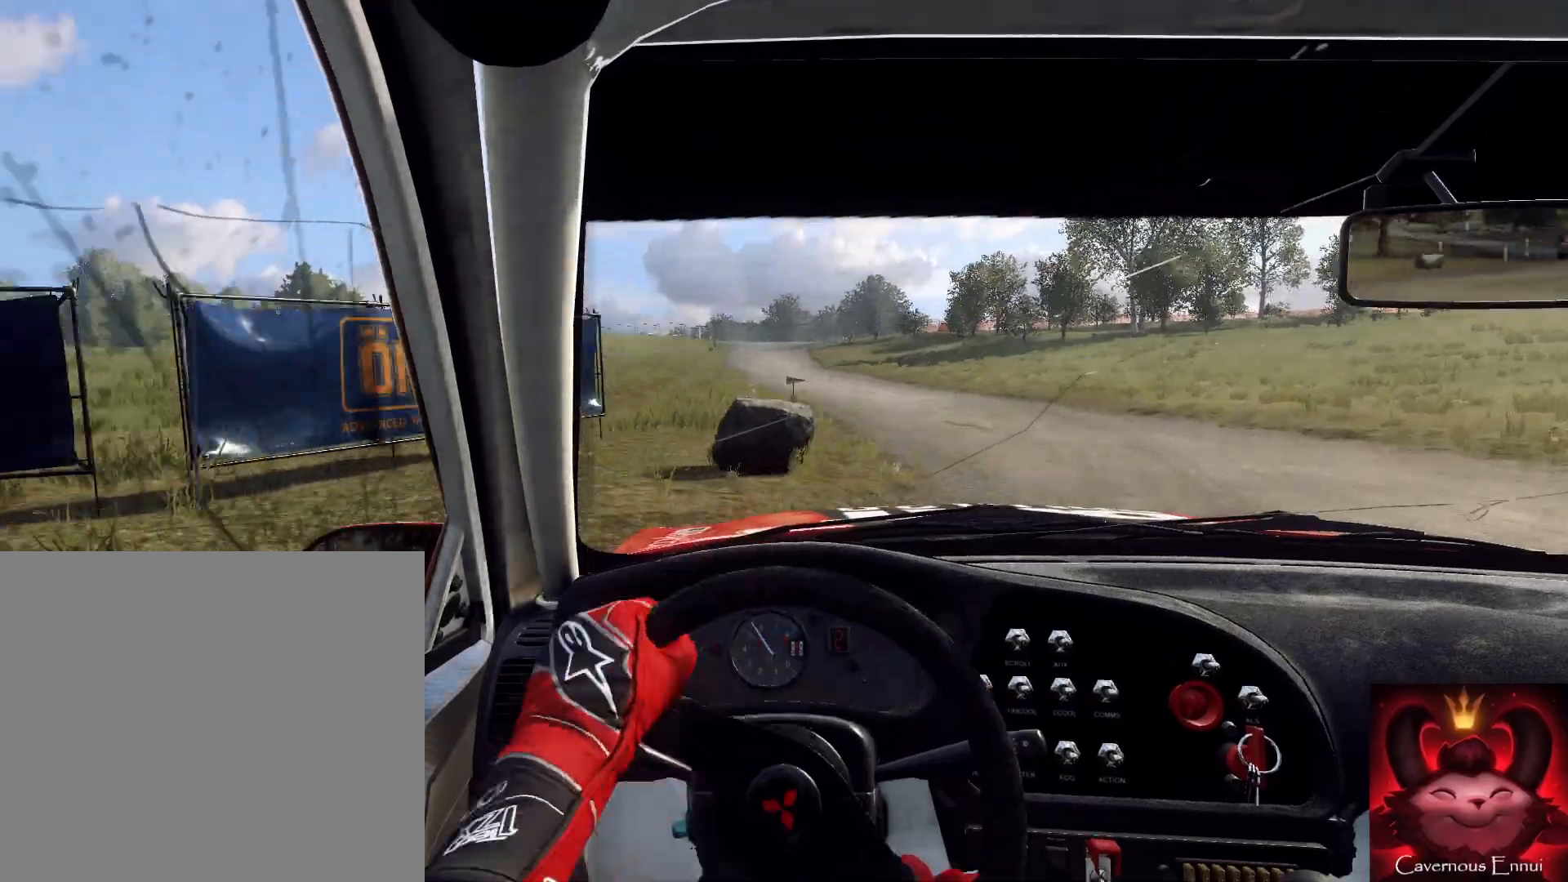
{"buttons": [], "left_stick": "center", "right_stick": "center", "events": [[33, "left_stick", "right"], [167, "left_stick", "center"], [233, "left_stick", "right"], [433, "left_stick", "center"]]}
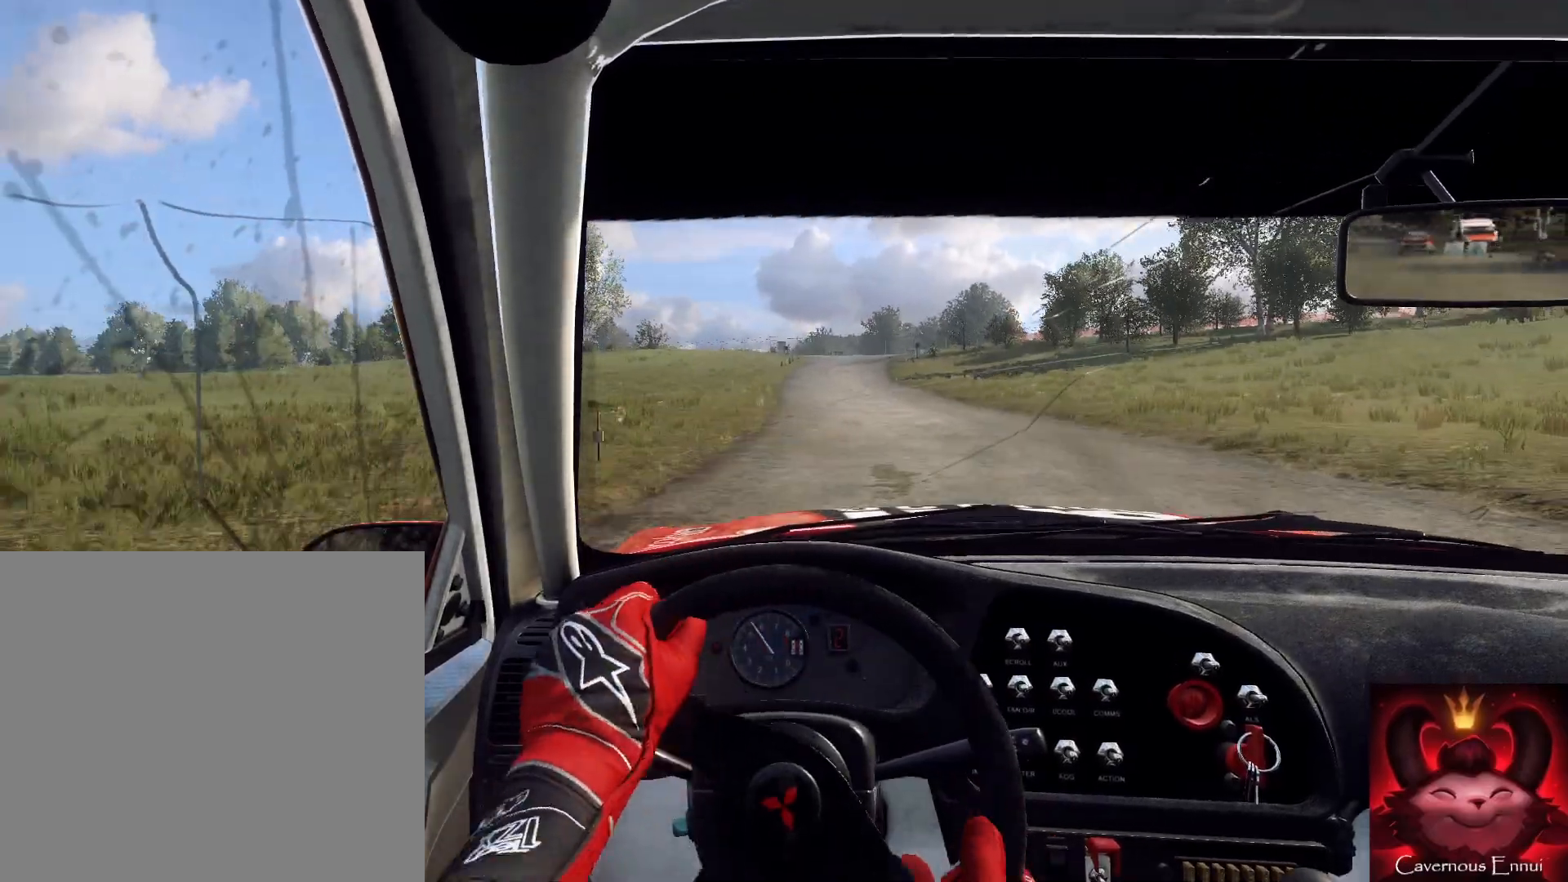
{"buttons": [], "left_stick": "left", "right_stick": "center", "events": [[167, "left_stick", "down-left"], [333, "left_stick", "center"], [467, "left_stick", "left"]]}
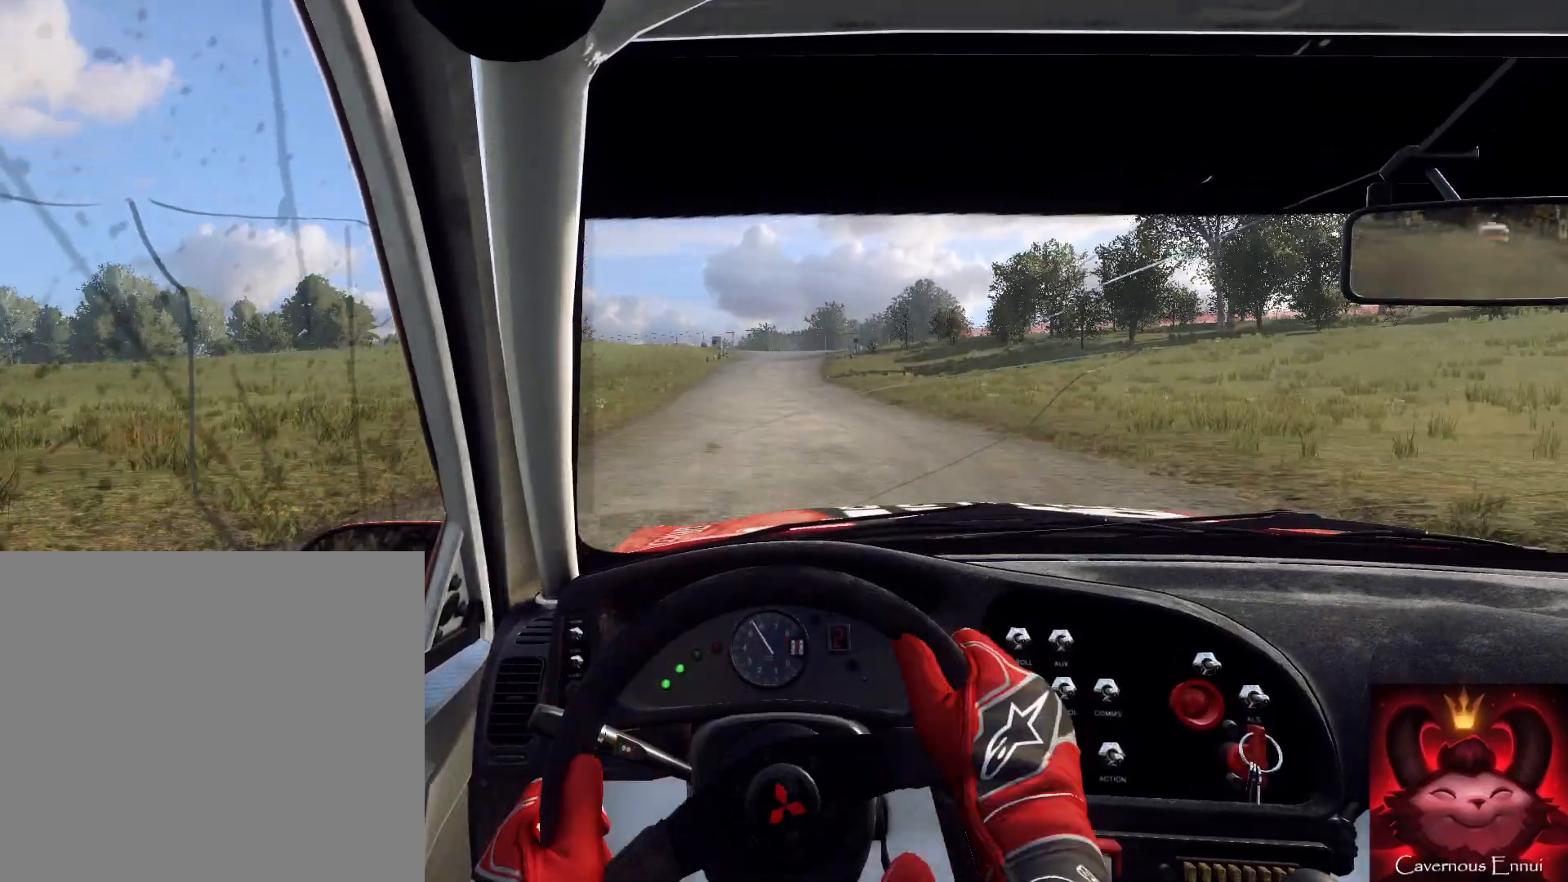
{"buttons": [], "left_stick": "center", "right_stick": "center", "events": [[100, "left_stick", "down"], [167, "left_stick", "center"], [233, "left_stick", "left"], [333, "left_stick", "center"], [433, "R1", "down"], [500, "R1", "up"]]}
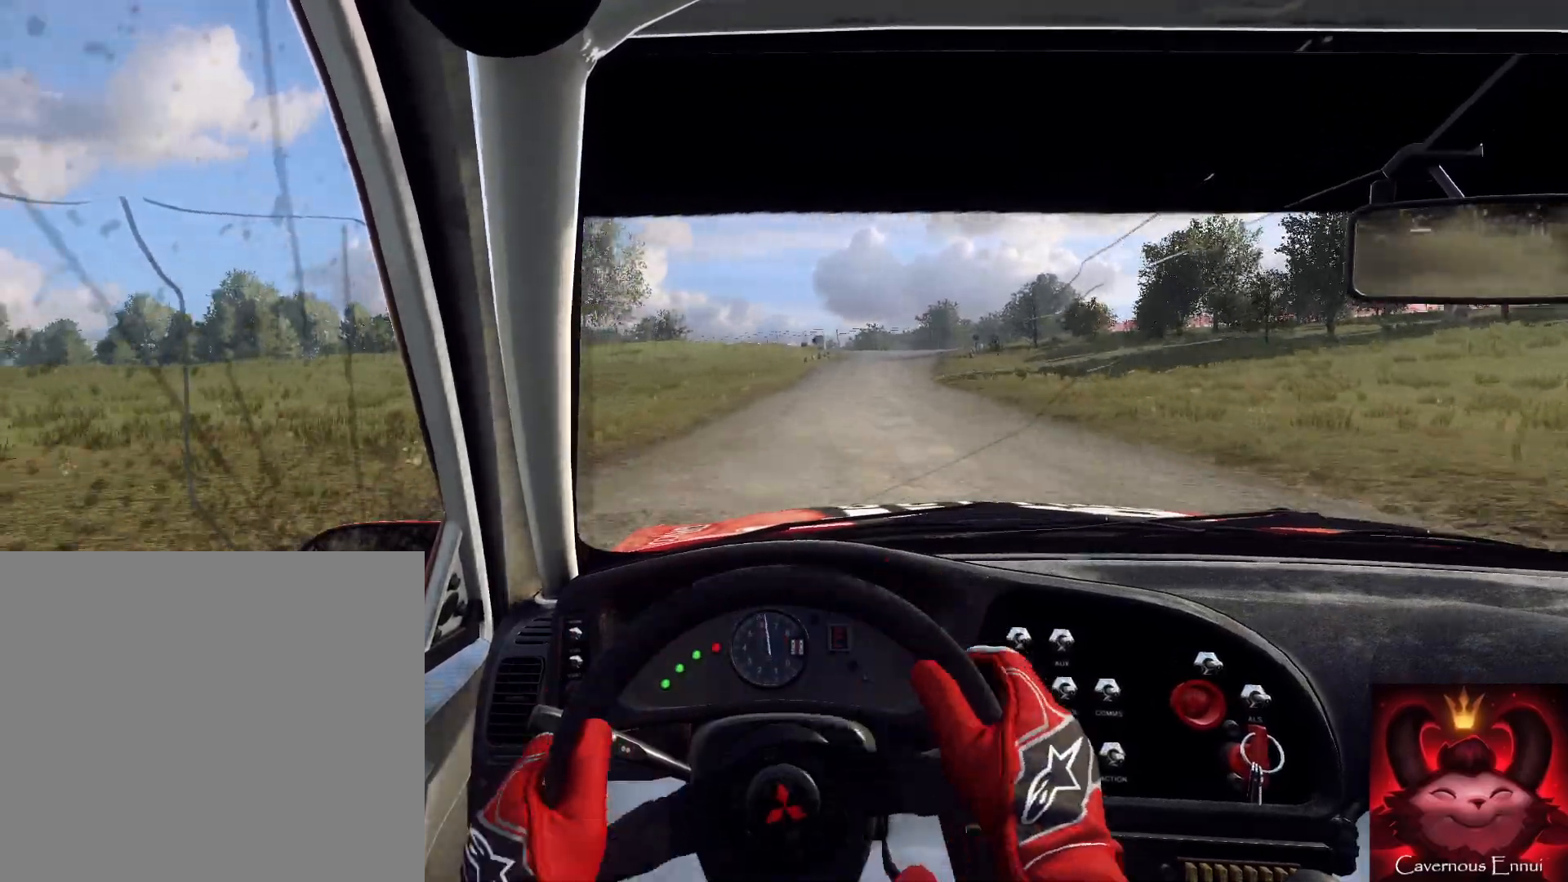
{"buttons": [], "left_stick": "center", "right_stick": "center", "events": [[67, "left_stick", "right"], [200, "left_stick", "center"]]}
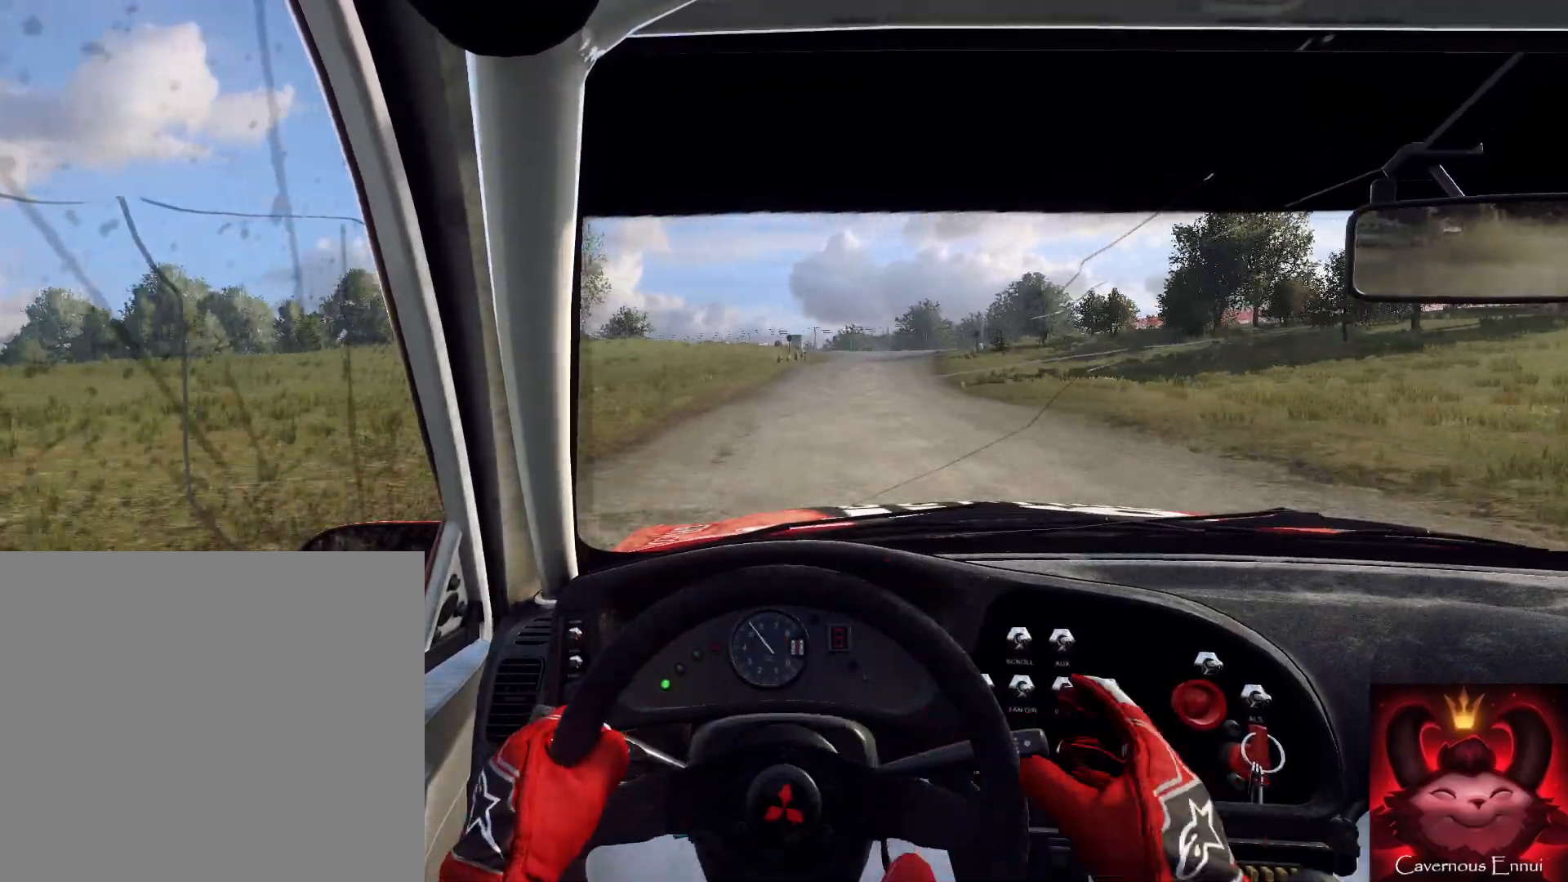
{"buttons": [], "left_stick": "right", "right_stick": "center", "events": [[100, "left_stick", "left"], [167, "left_stick", "center"], [433, "left_stick", "right"]]}
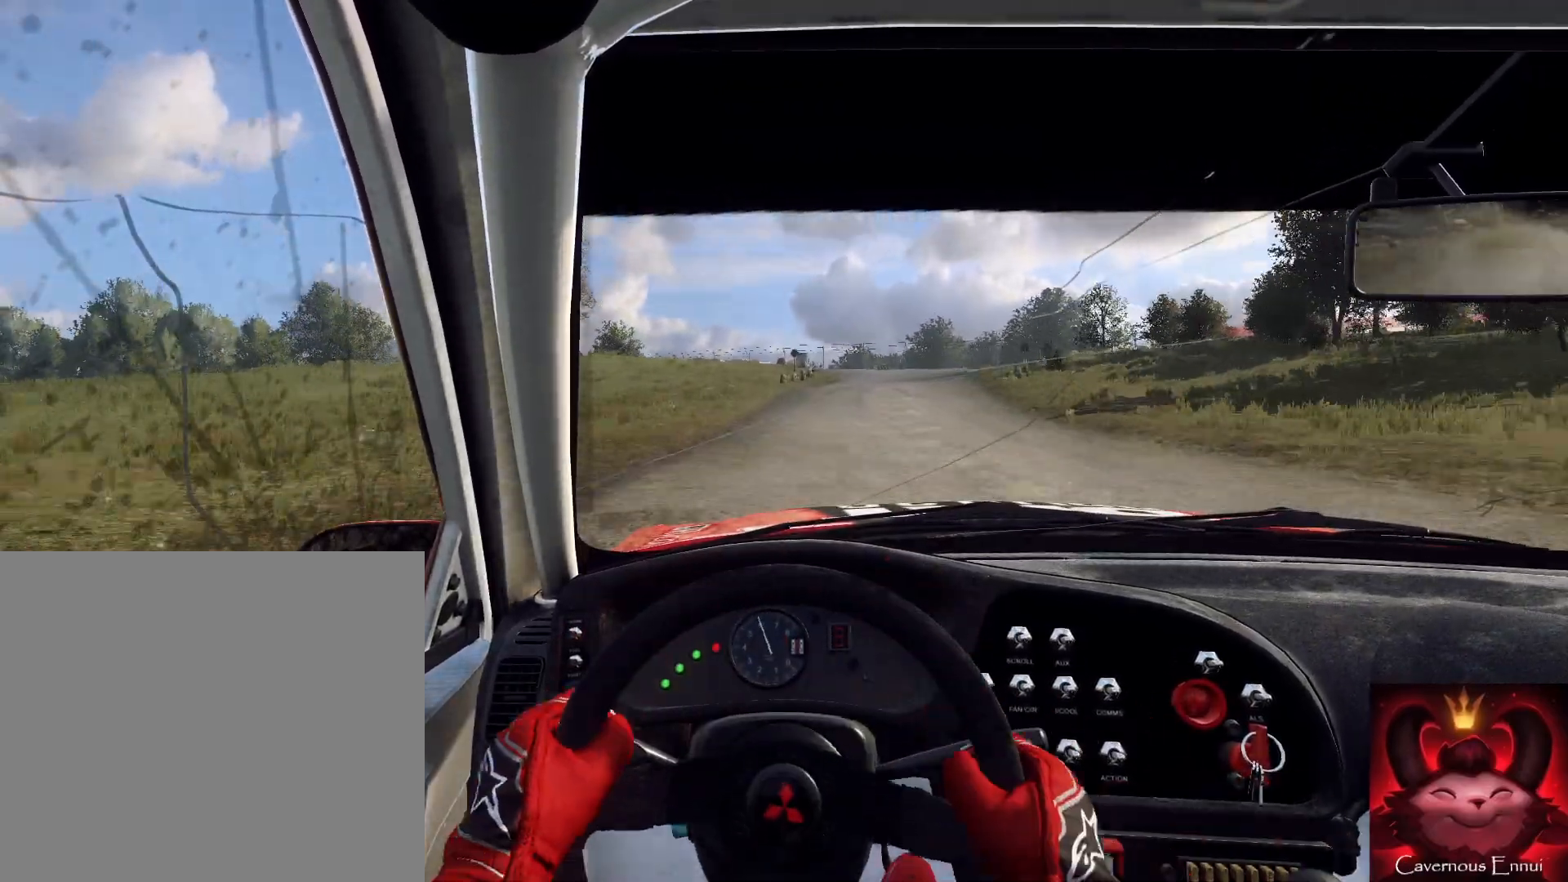
{"buttons": [], "left_stick": "center", "right_stick": "center", "events": [[133, "left_stick", "center"], [333, "left_stick", "right"], [433, "left_stick", "center"]]}